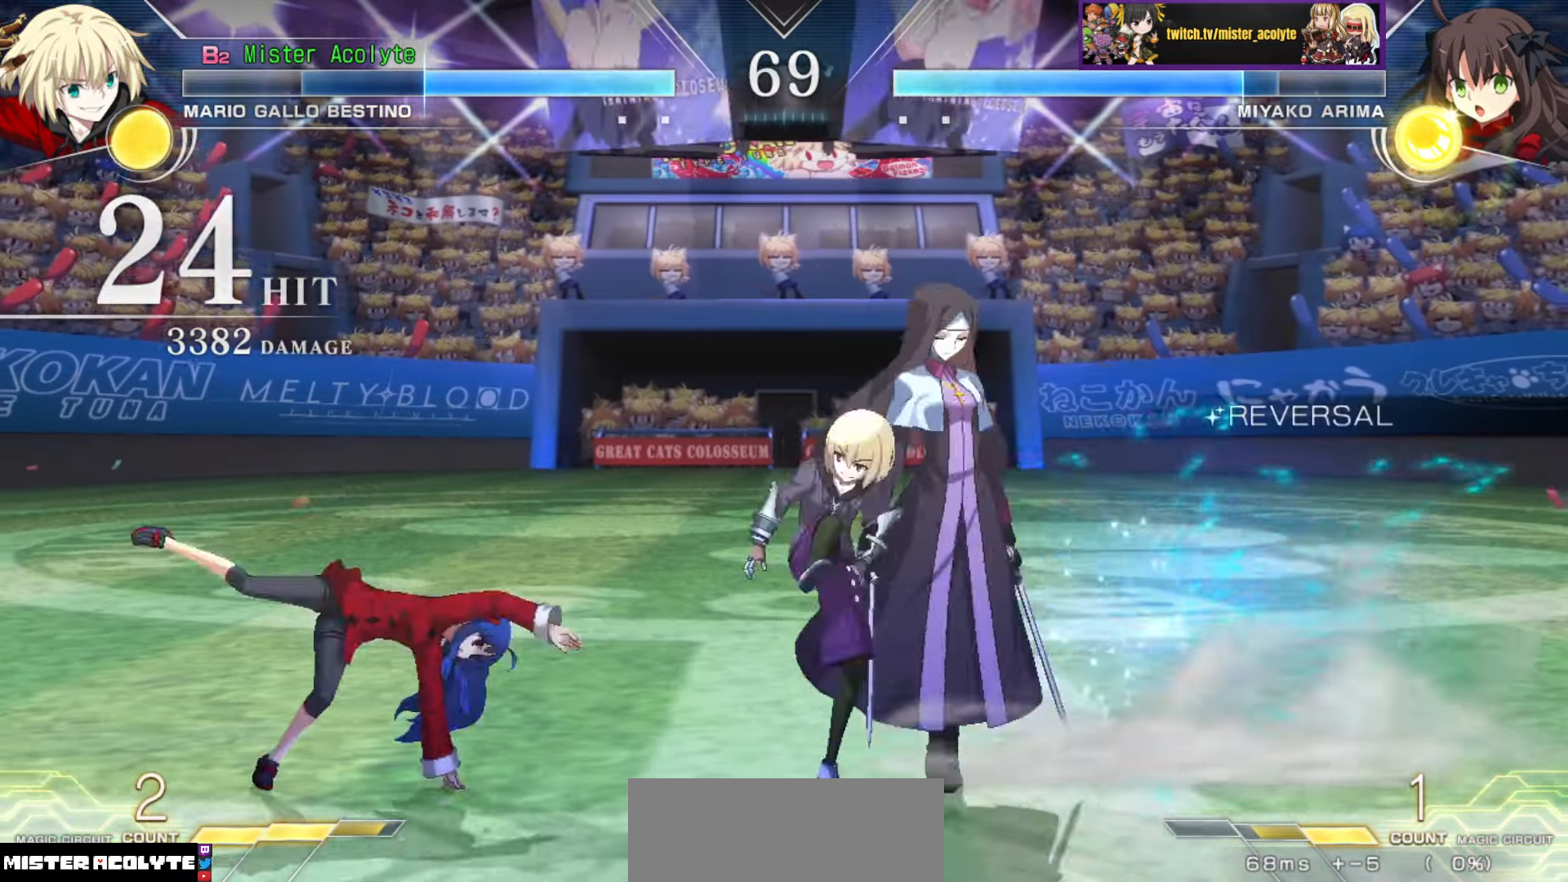
Gameplay with a controller (PlayStation layout); each line is a JSON object with the inputs held at the frame after it. "events" lists button and stick changes between this image and that frame as [ms after this image, input, new state], when the widget could be followed in between. Not read: DPAD_DOWN DPAD_LEFT DPAD_RIGHT DPAD_UP L1 L2 L3 R3 SELECT START left_stick right_stick.
{"buttons": [], "events": []}
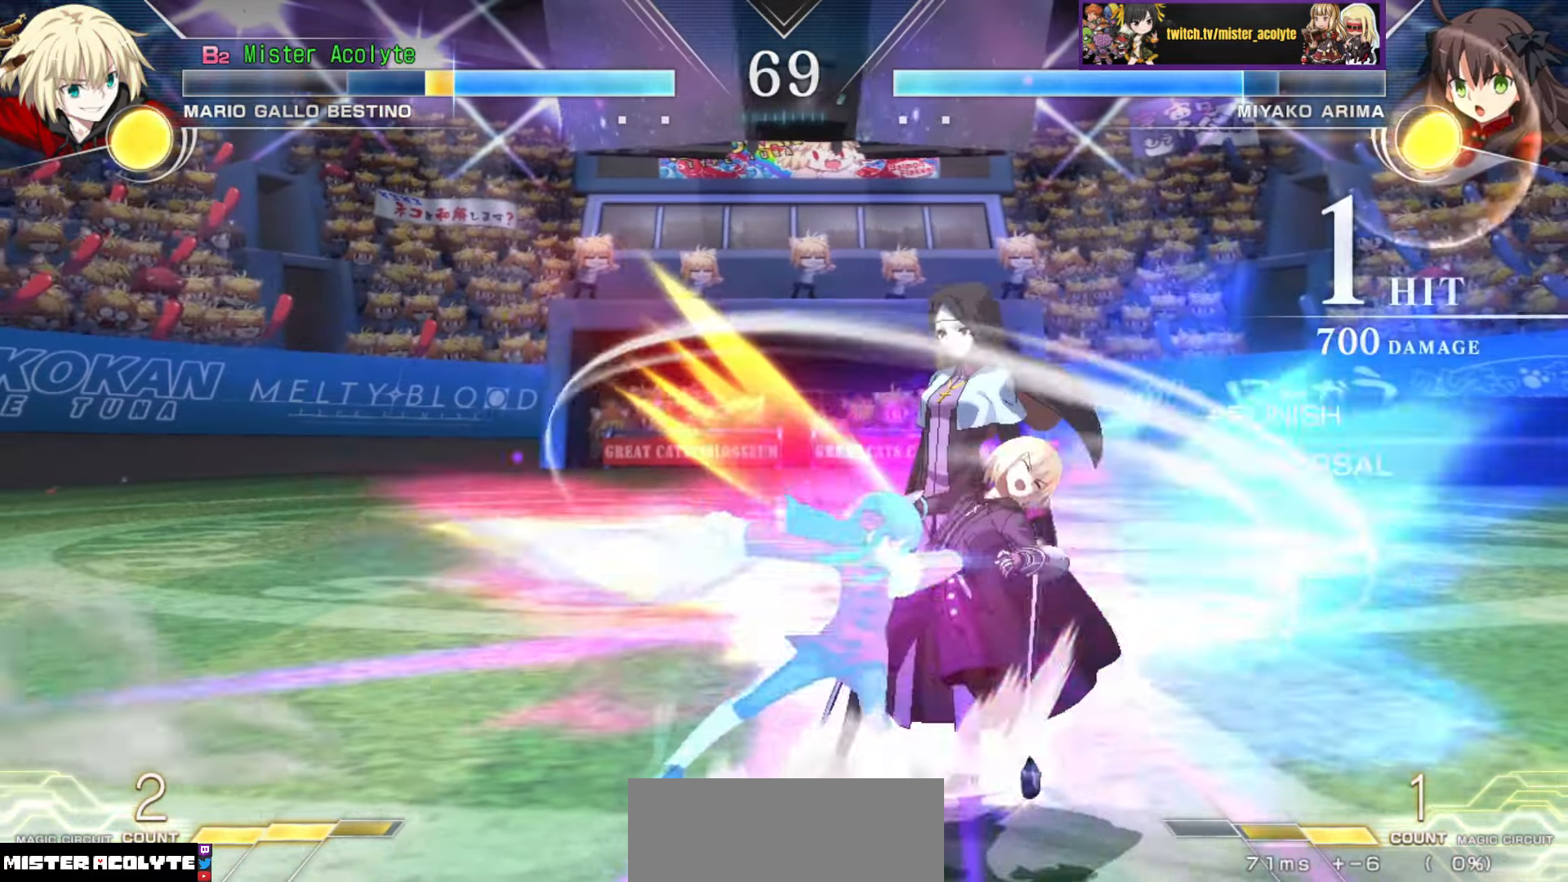
{"buttons": [], "events": []}
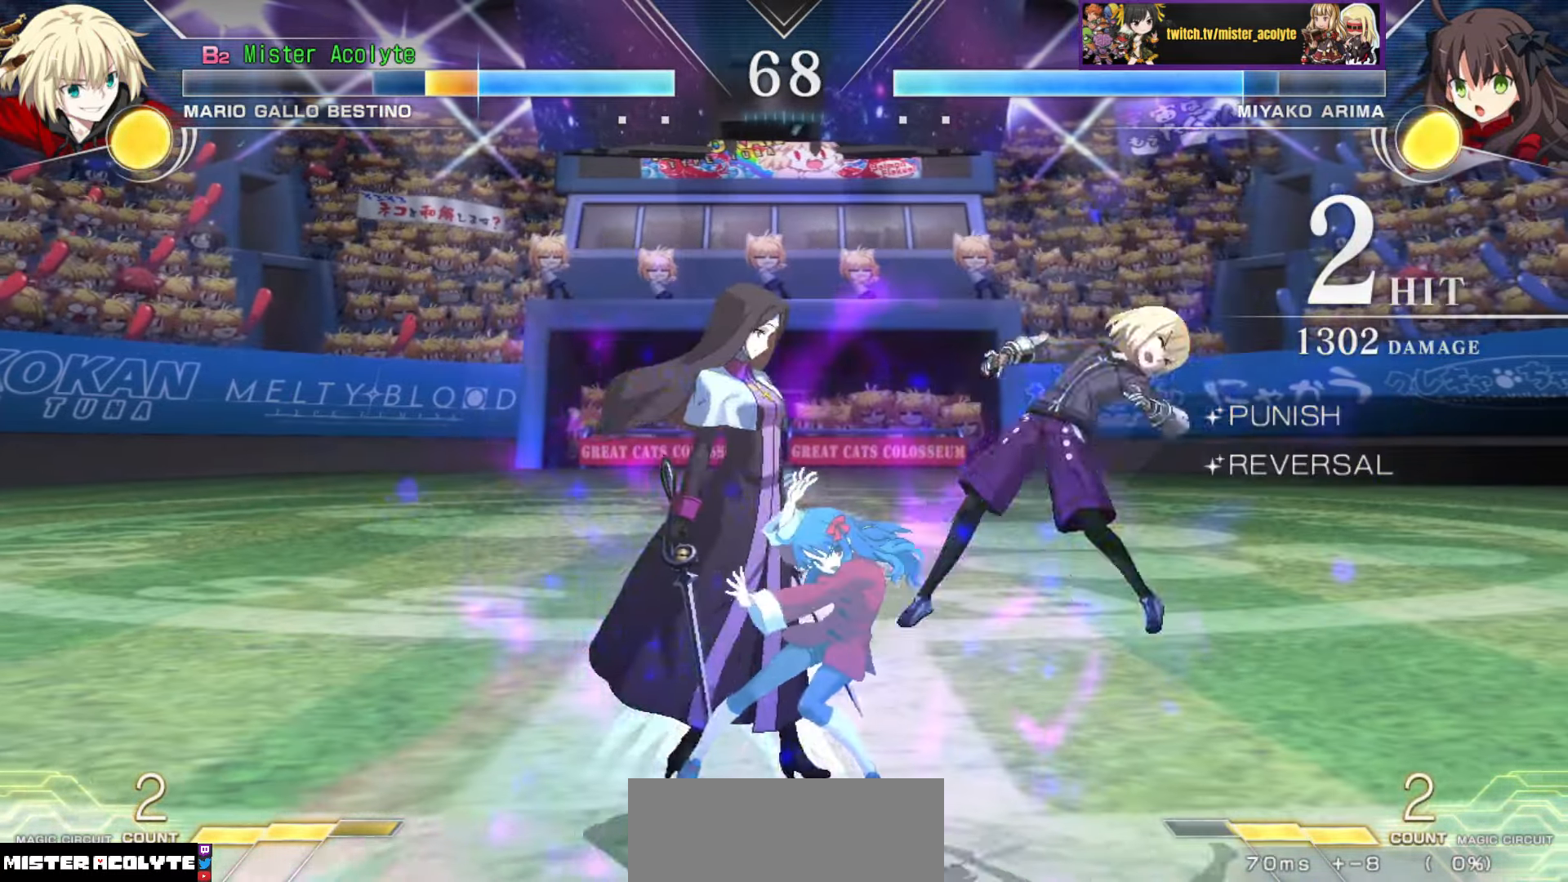
{"buttons": ["SQUARE"], "events": [[166, "SQUARE", "down"]]}
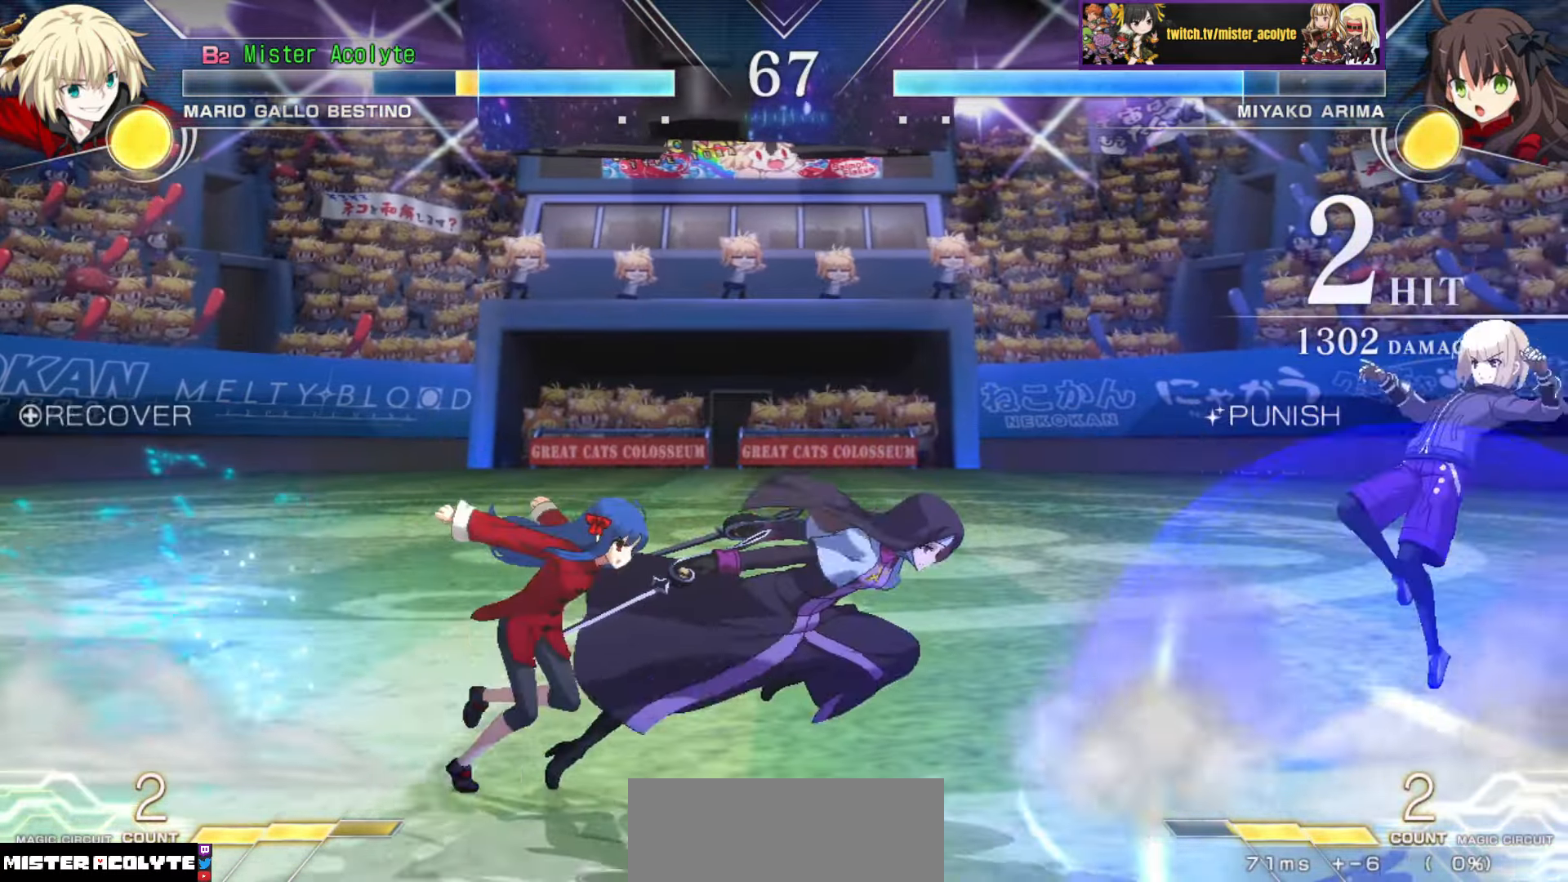
{"buttons": [], "events": [[266, "SQUARE", "up"]]}
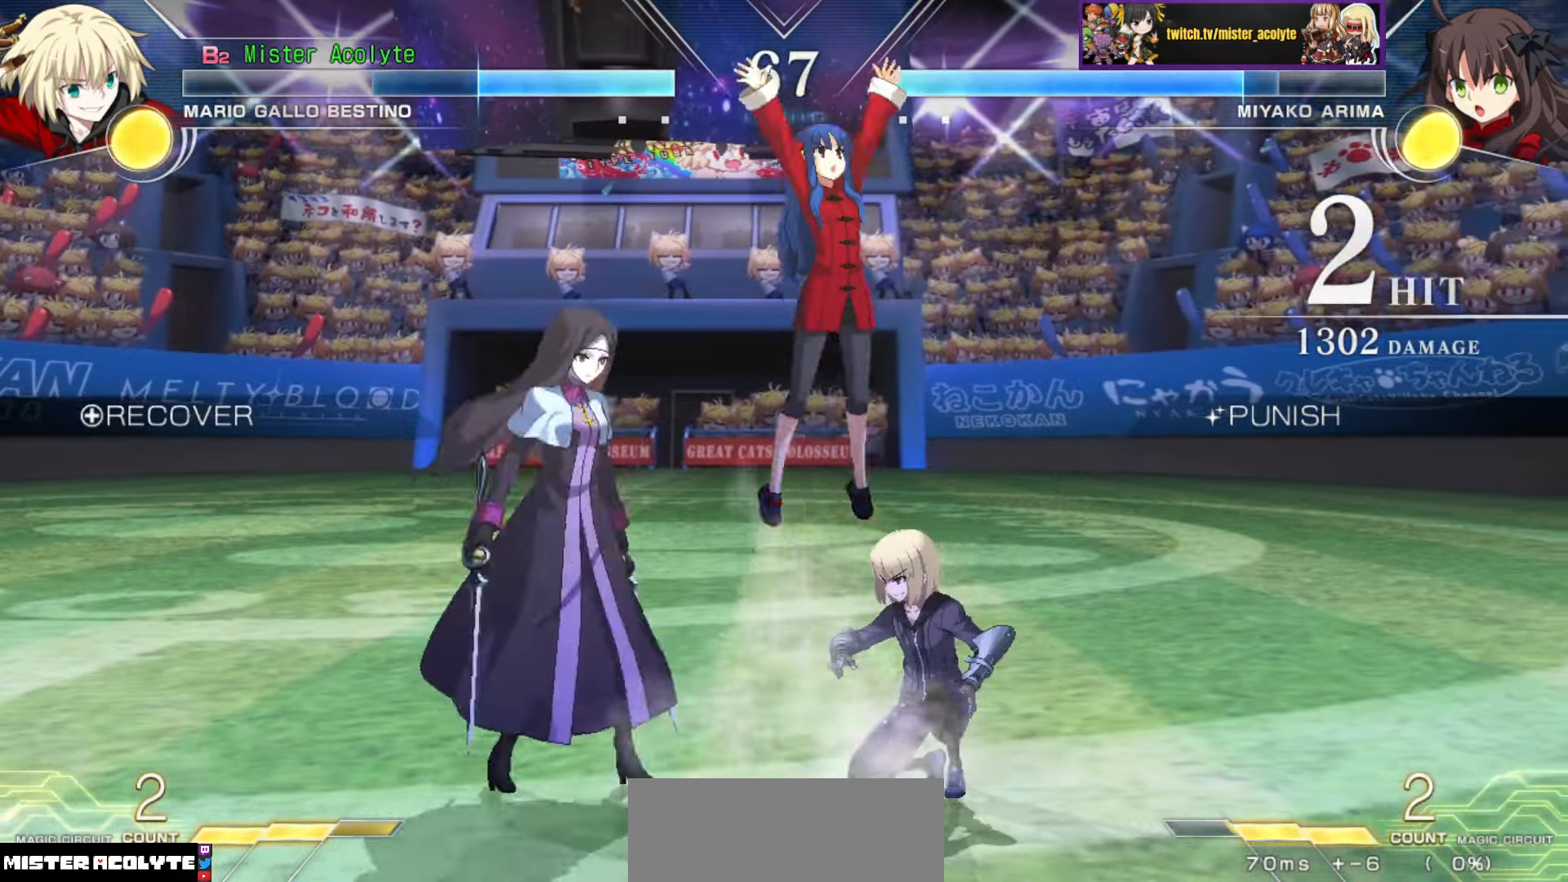
{"buttons": [], "events": []}
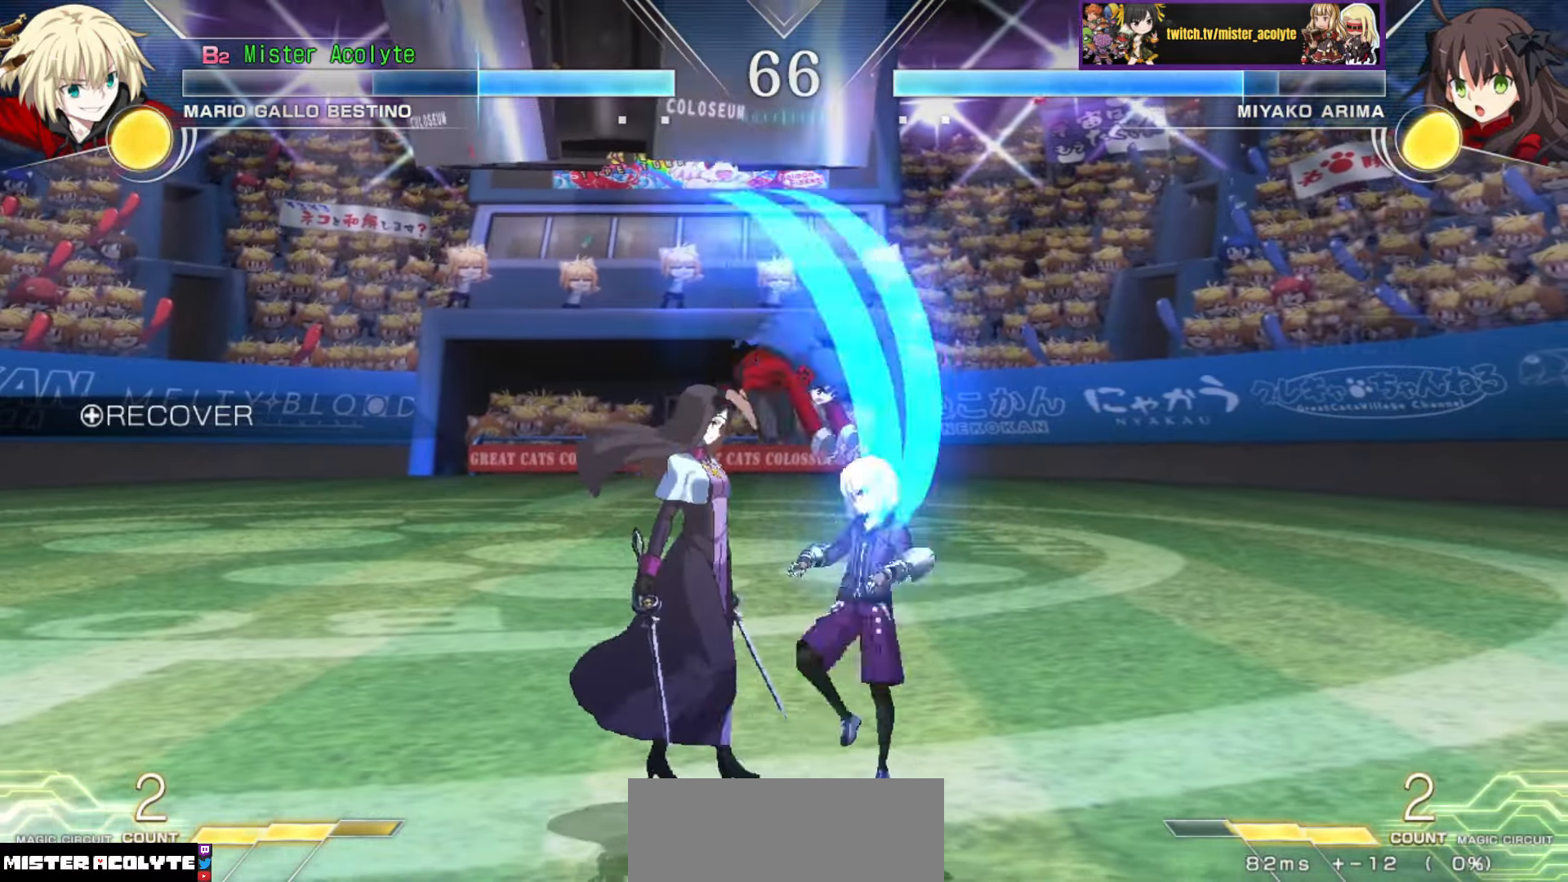
{"buttons": [], "events": [[200, "CIRCLE", "down"], [200, "TRIANGLE", "down"], [250, "R1", "down"], [316, "R1", "up"], [333, "CIRCLE", "up"], [333, "TRIANGLE", "up"]]}
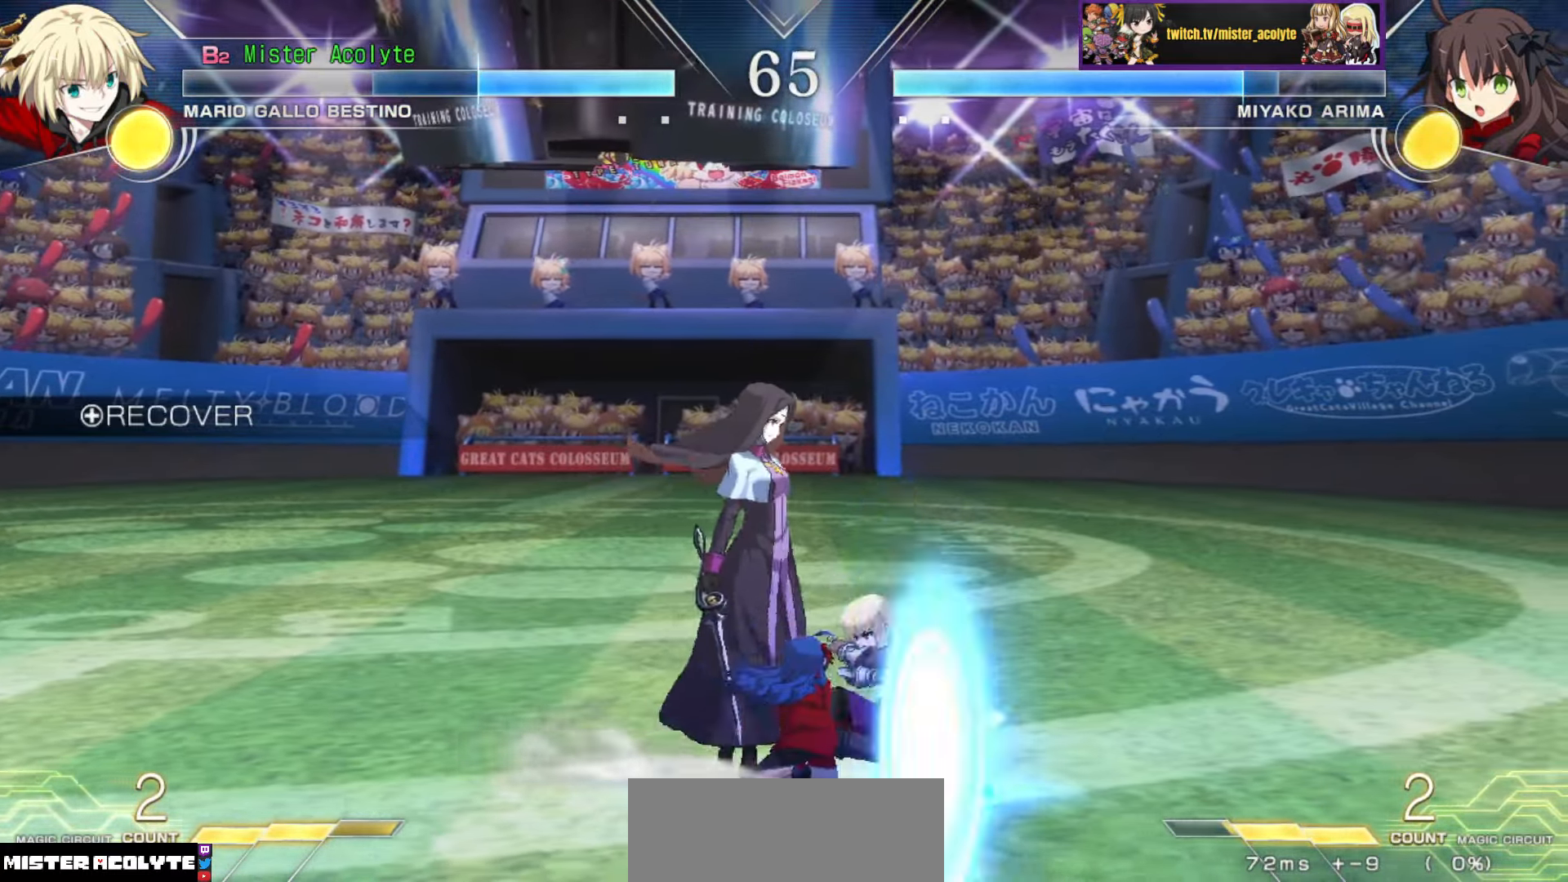
{"buttons": [], "events": [[200, "CIRCLE", "down"], [200, "TRIANGLE", "down"], [366, "CIRCLE", "up"], [366, "TRIANGLE", "up"]]}
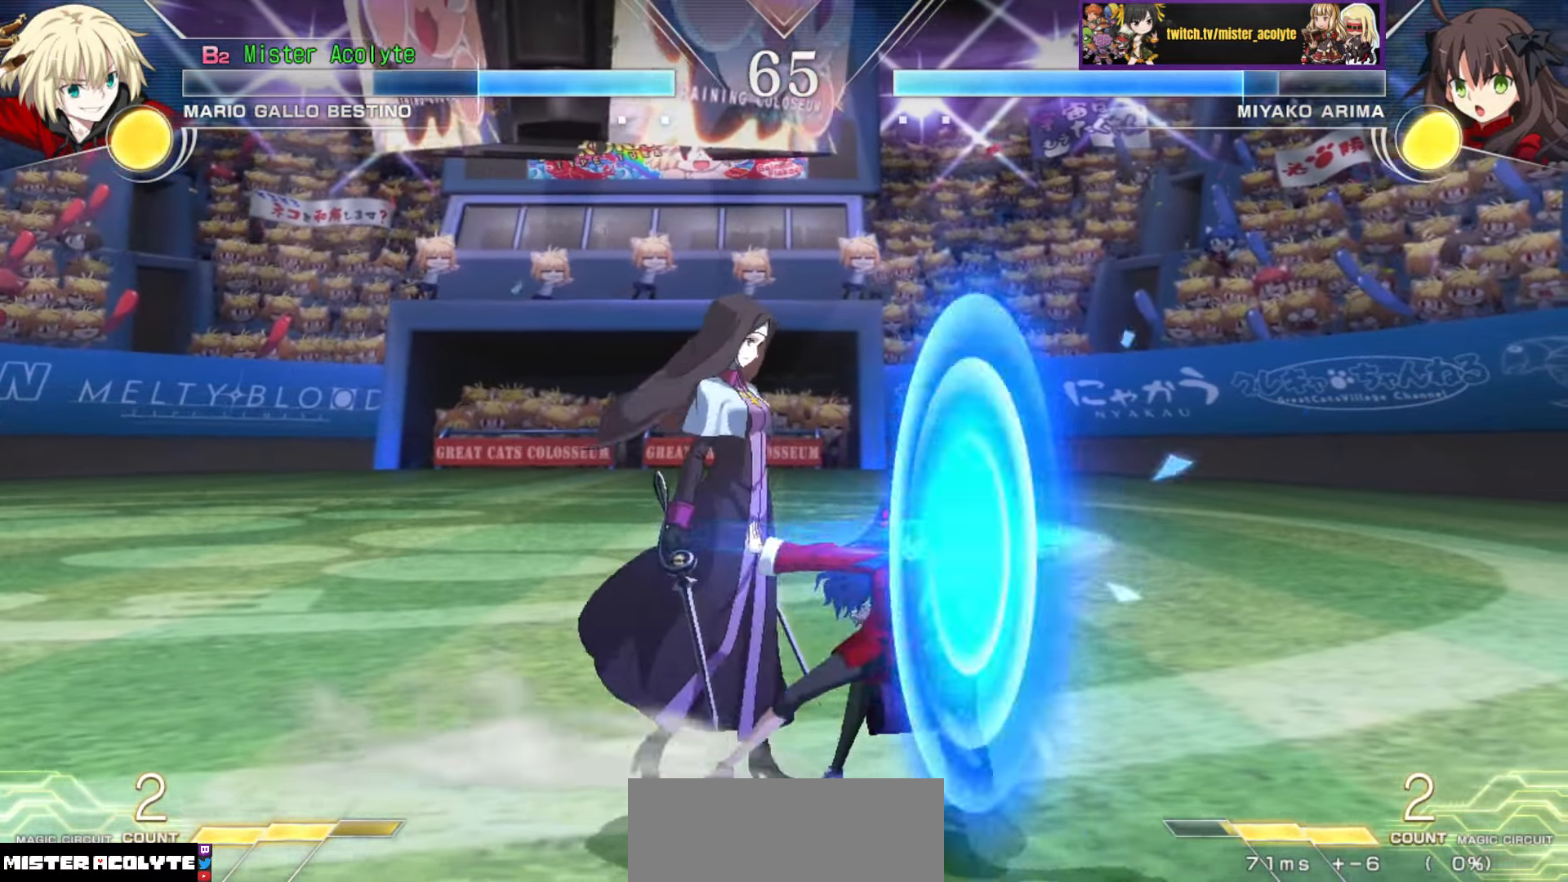
{"buttons": [], "events": []}
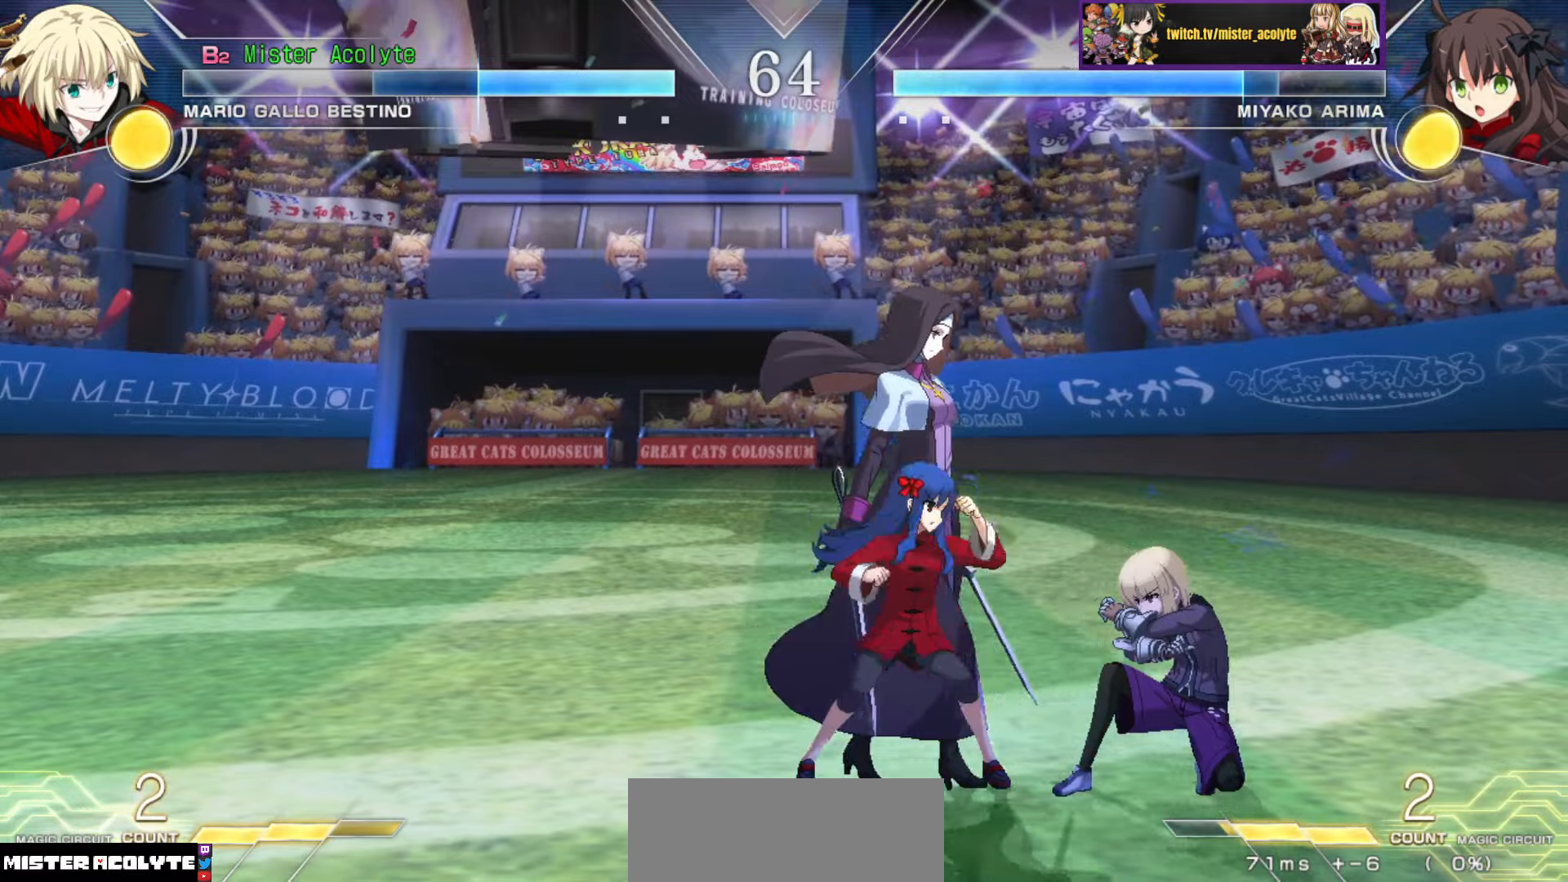
{"buttons": [], "events": []}
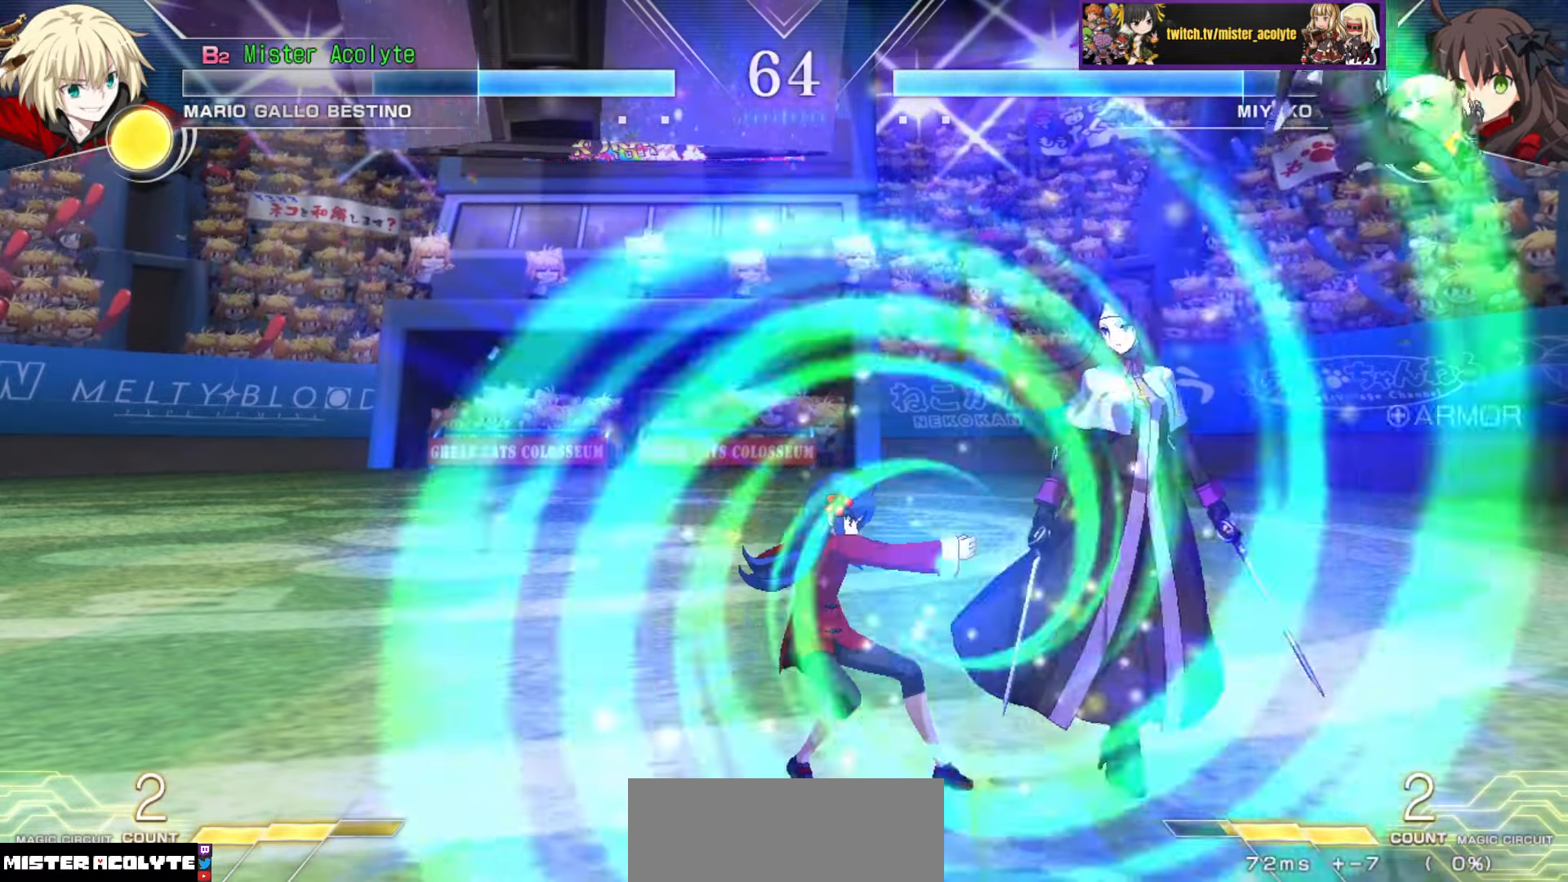
{"buttons": [], "events": []}
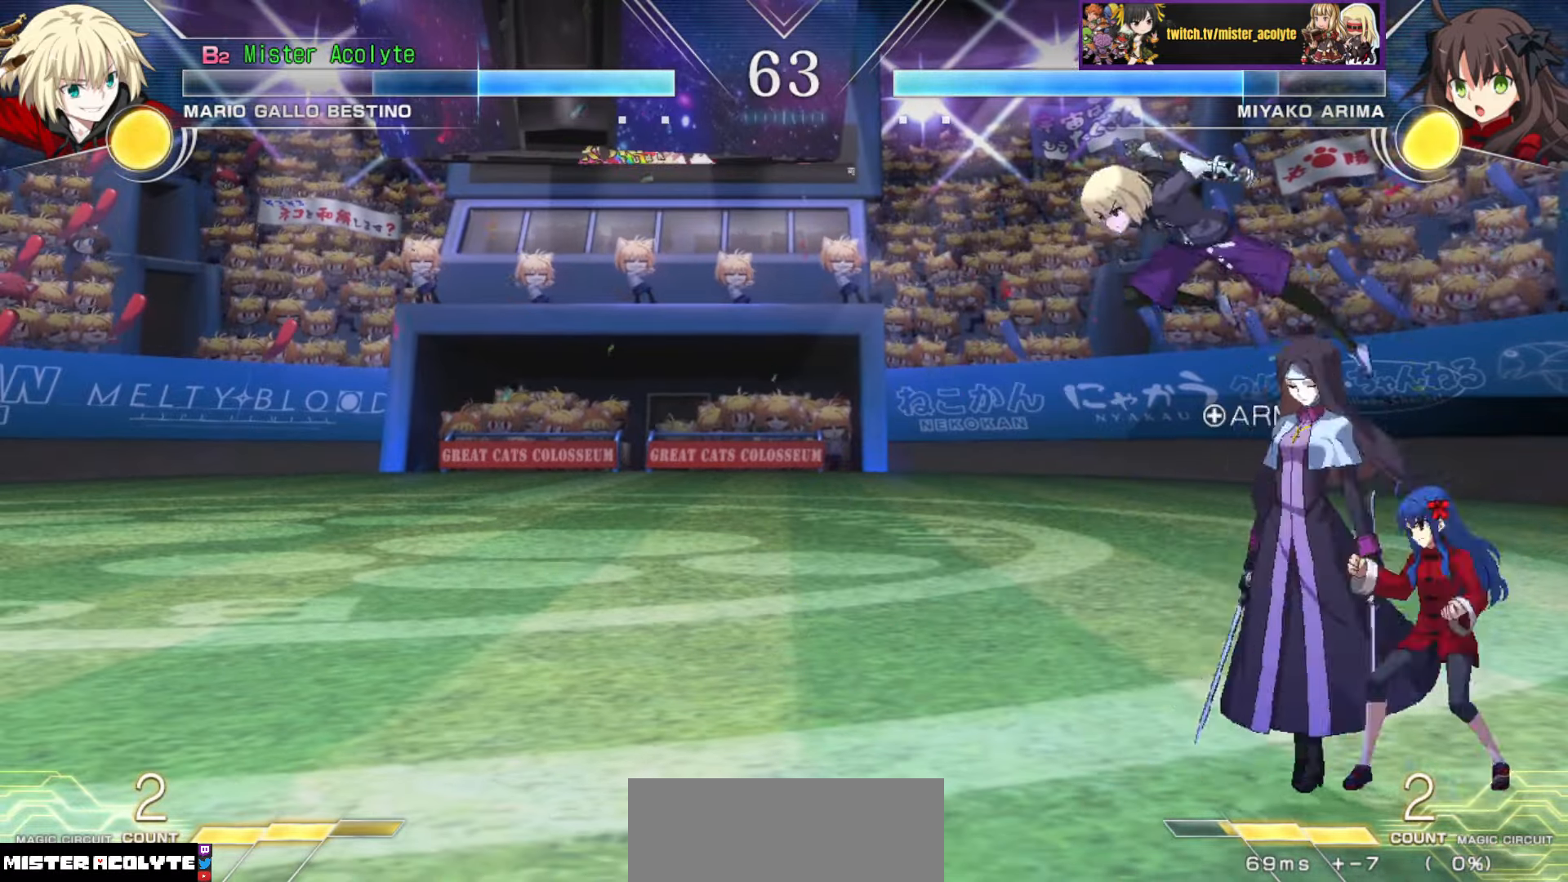
{"buttons": [], "events": [[16, "CIRCLE", "down"], [150, "CIRCLE", "up"]]}
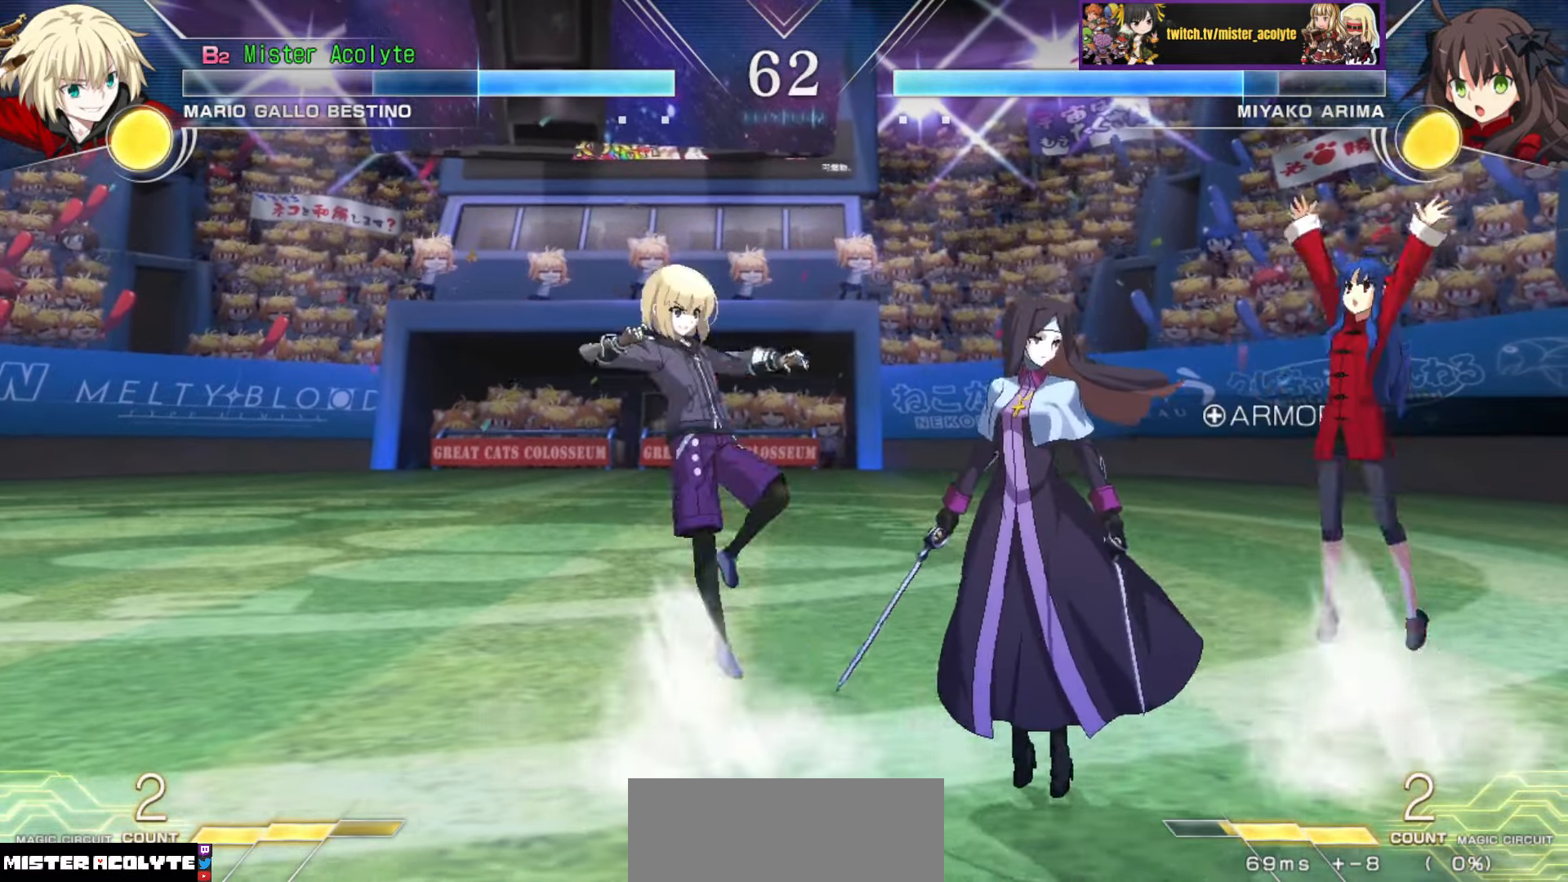
{"buttons": [], "events": []}
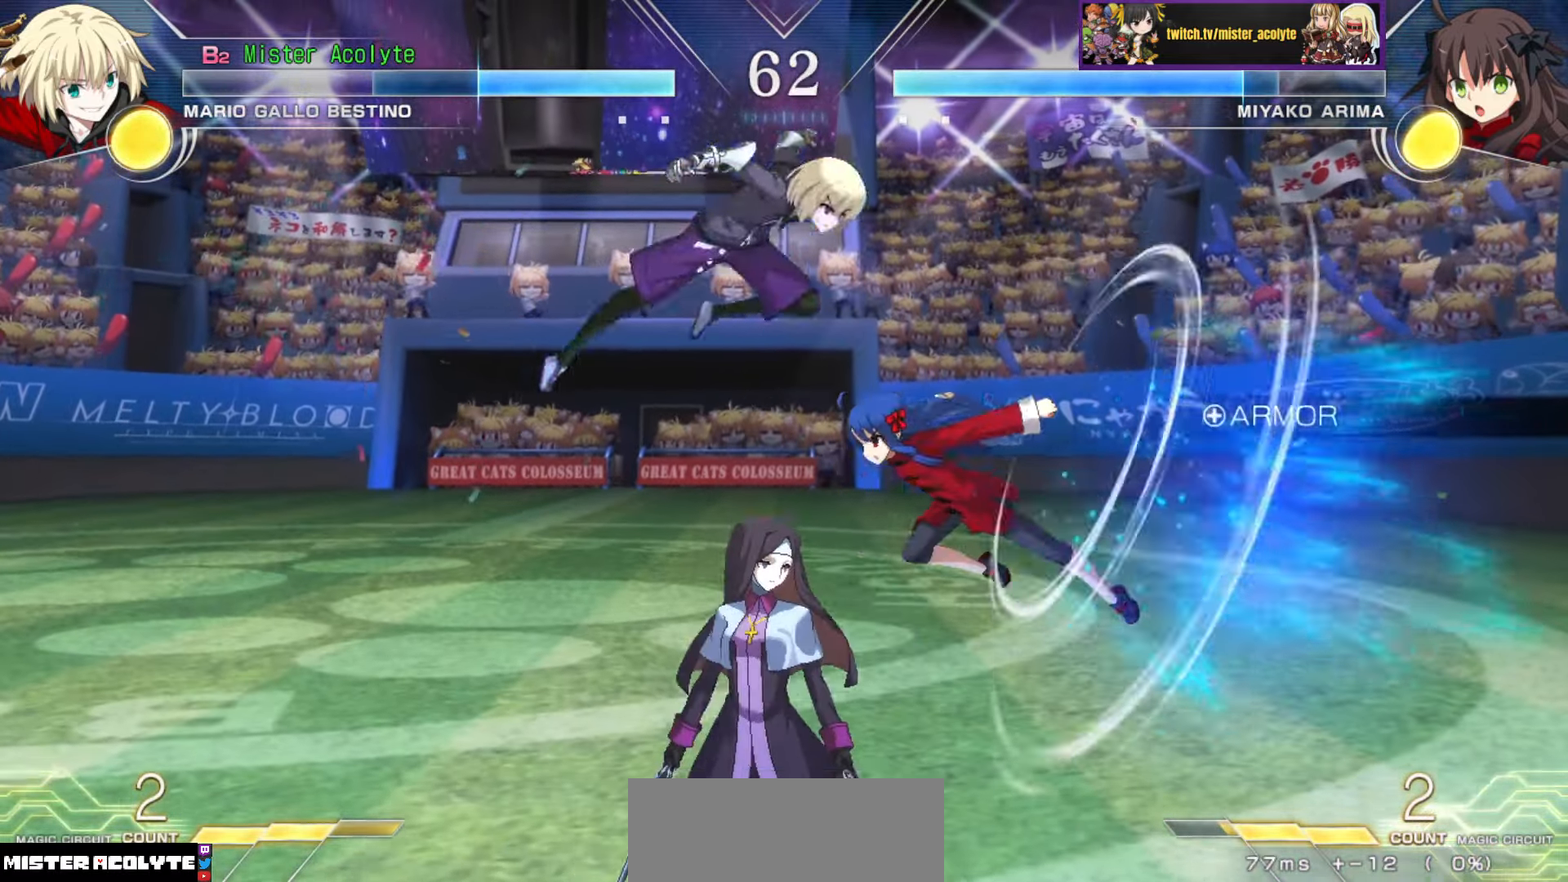
{"buttons": [], "events": [[16, "CIRCLE", "down"], [150, "CIRCLE", "up"]]}
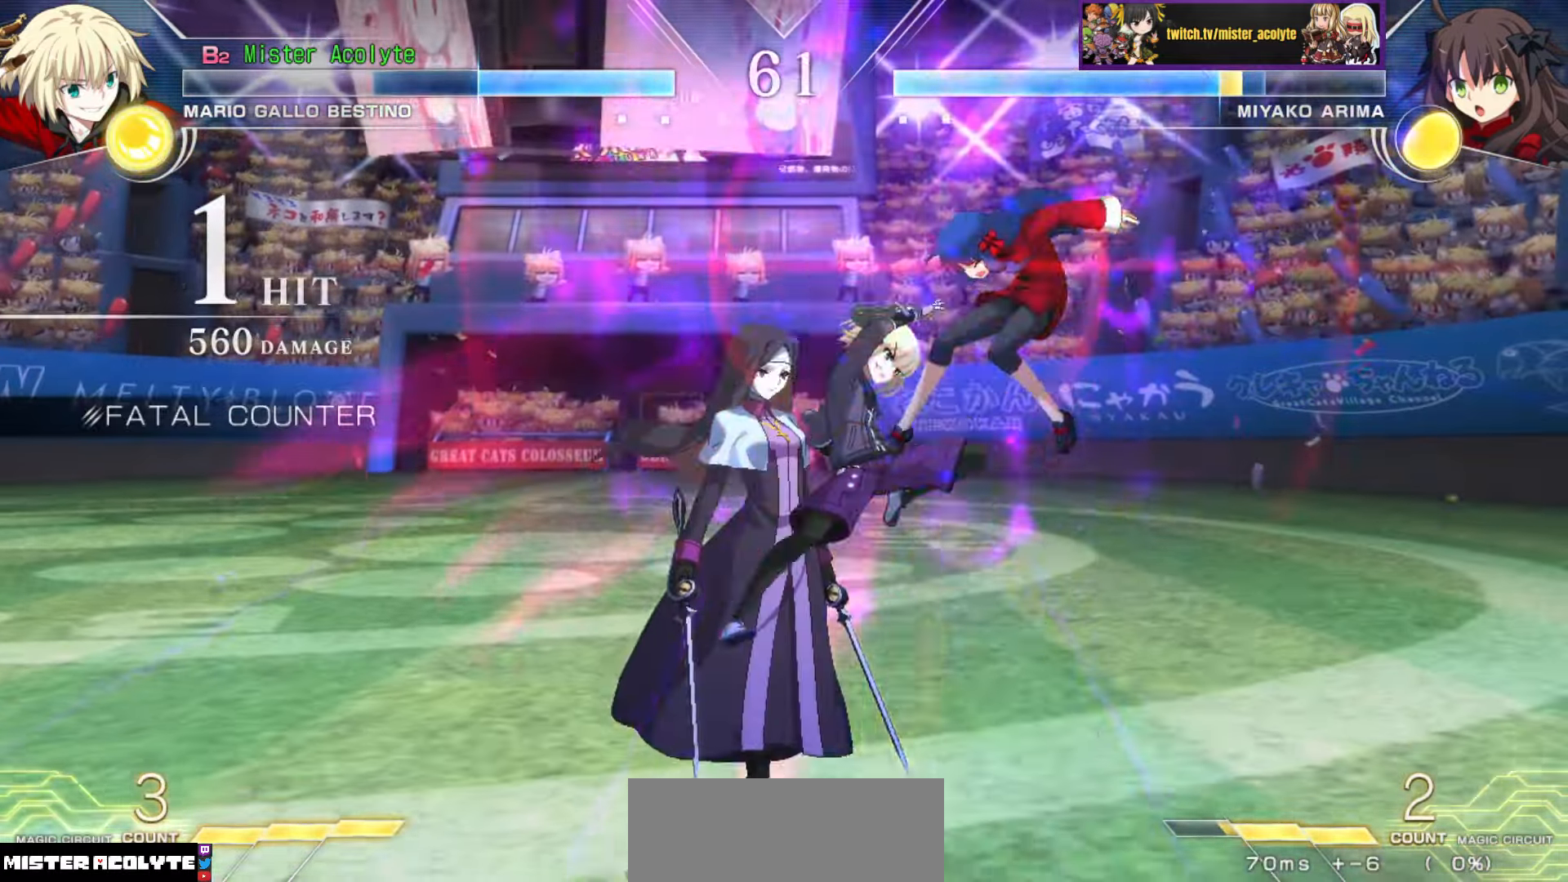
{"buttons": ["CIRCLE"], "events": [[416, "CIRCLE", "down"]]}
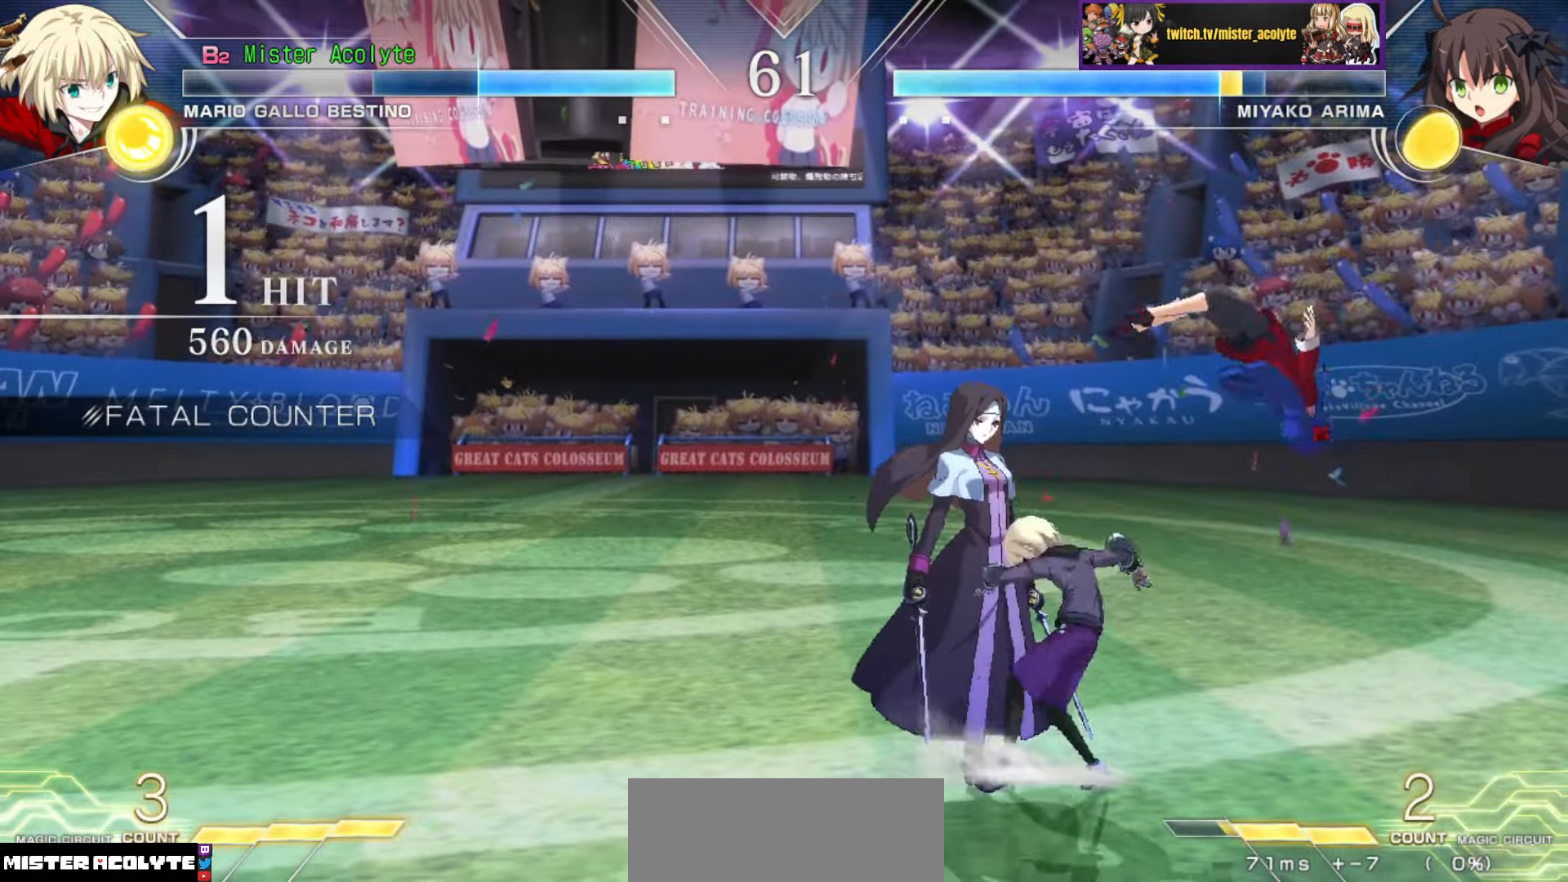
{"buttons": ["TRIANGLE"], "events": [[16, "CIRCLE", "up"], [483, "TRIANGLE", "down"]]}
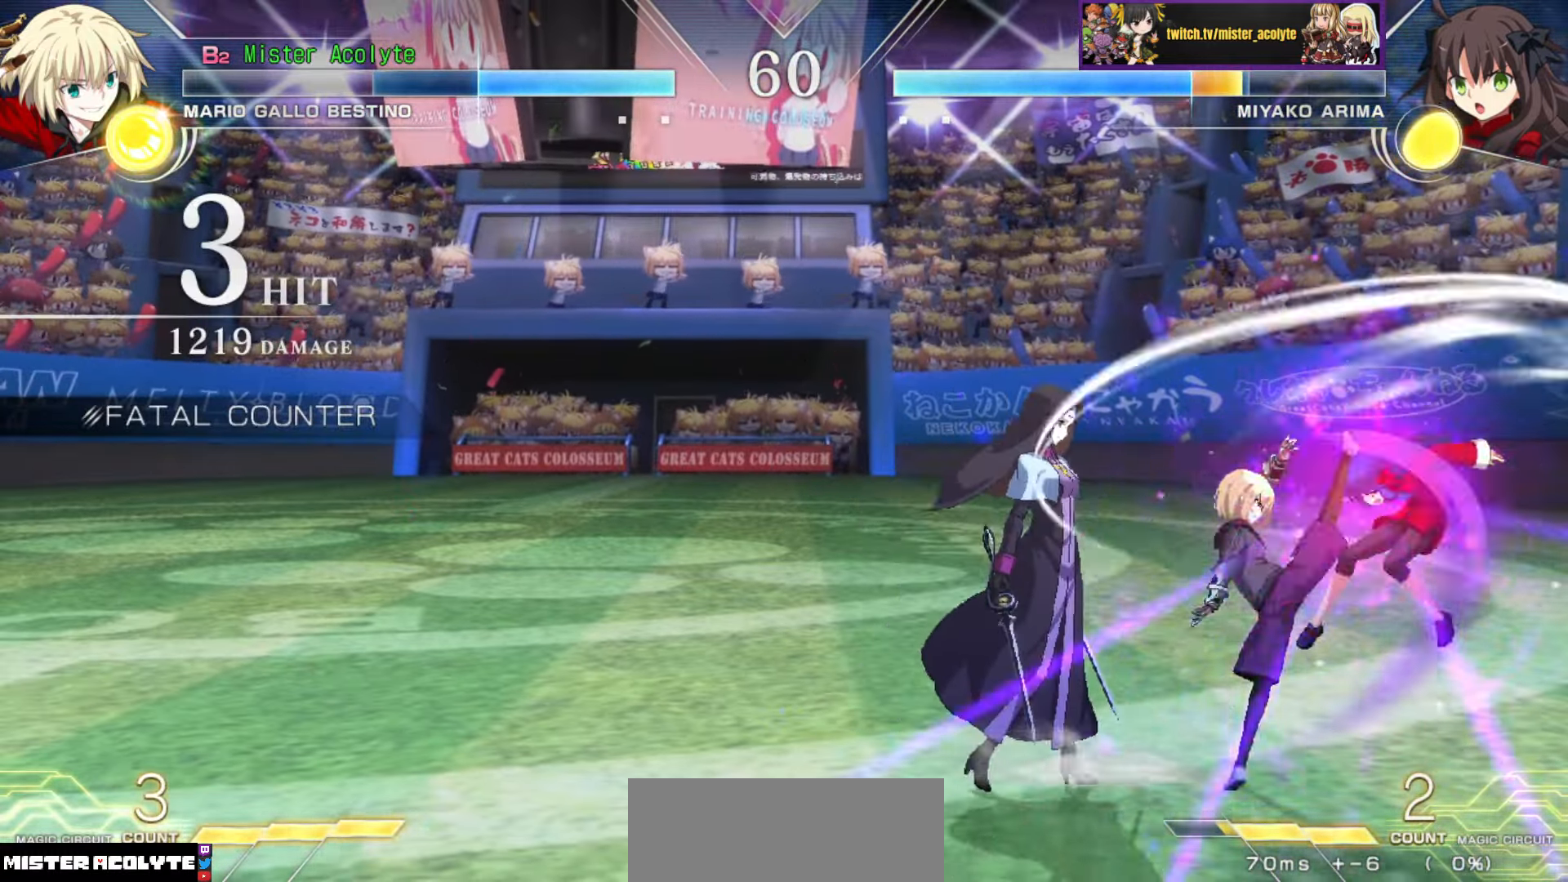
{"buttons": [], "events": [[83, "TRIANGLE", "up"]]}
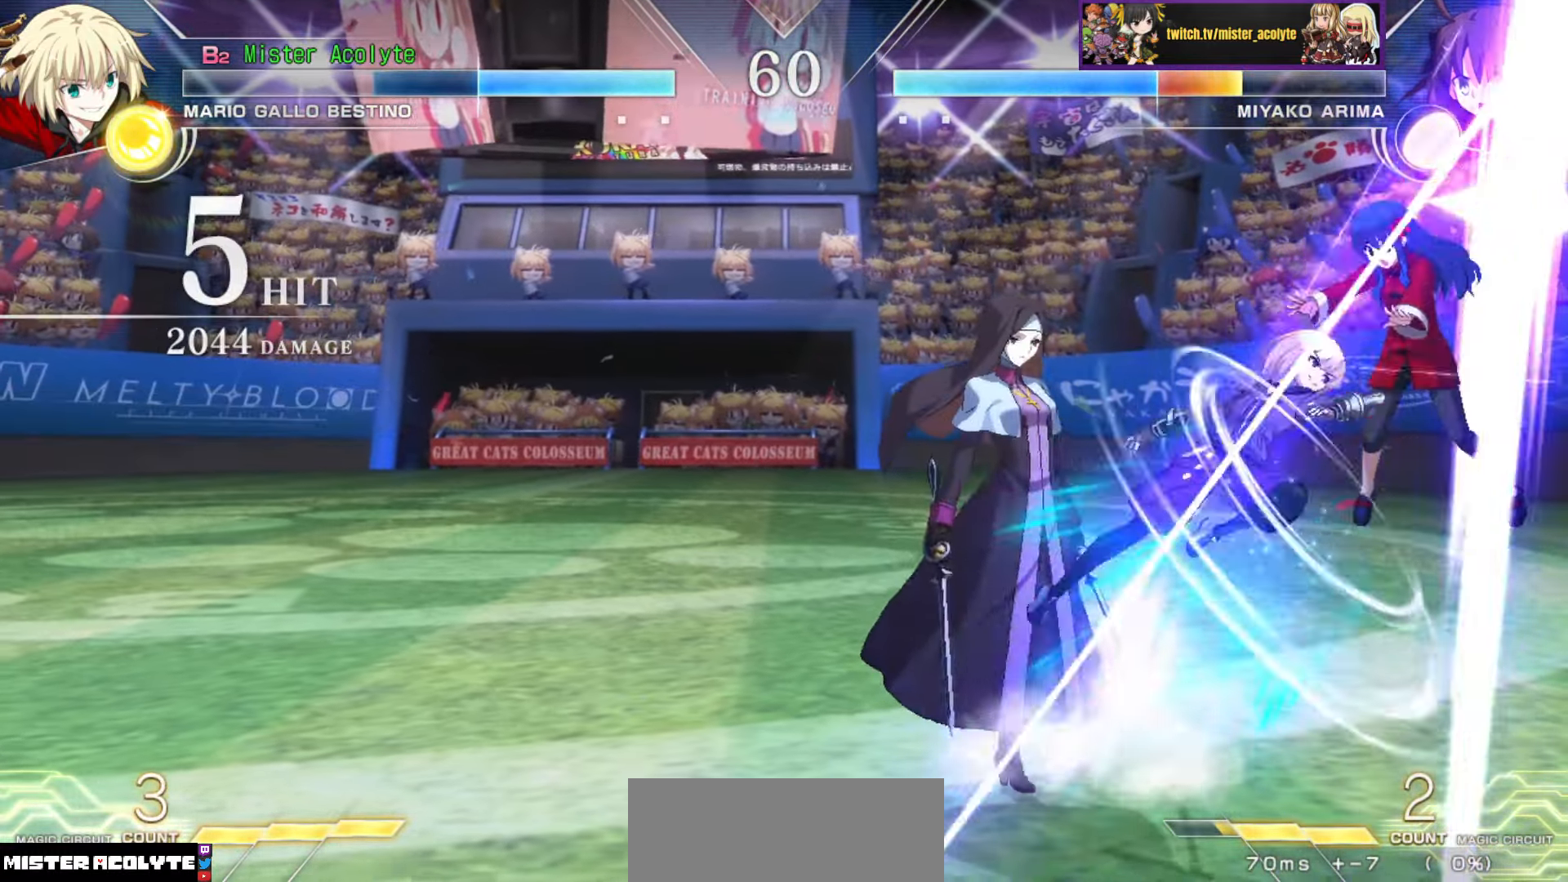
{"buttons": [], "events": [[250, "TRIANGLE", "down"], [366, "TRIANGLE", "up"]]}
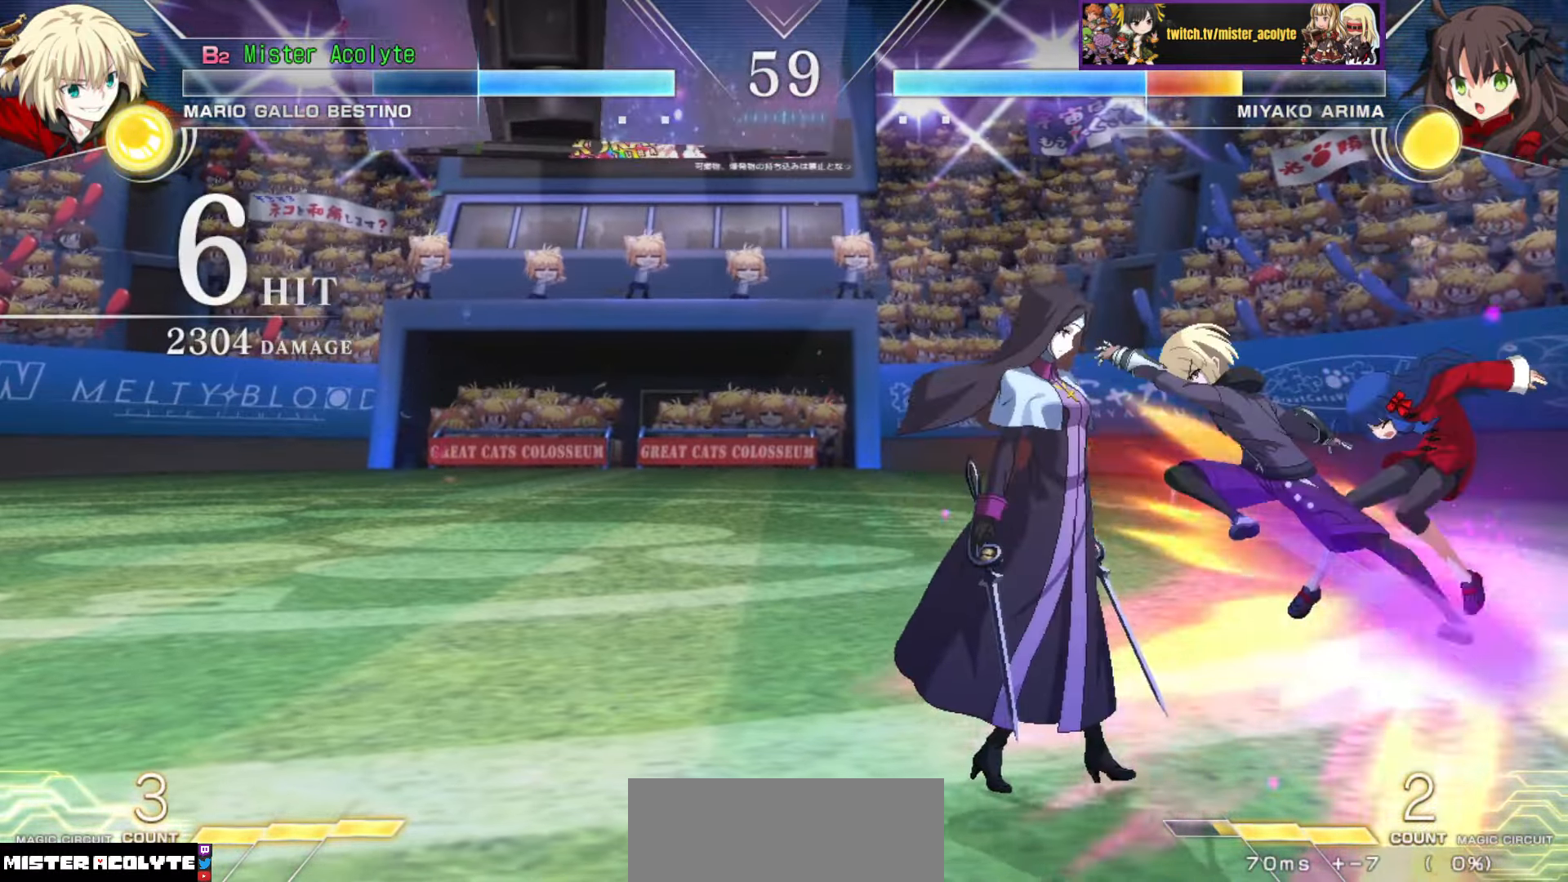
{"buttons": [], "events": [[100, "CIRCLE", "down"], [183, "CIRCLE", "up"]]}
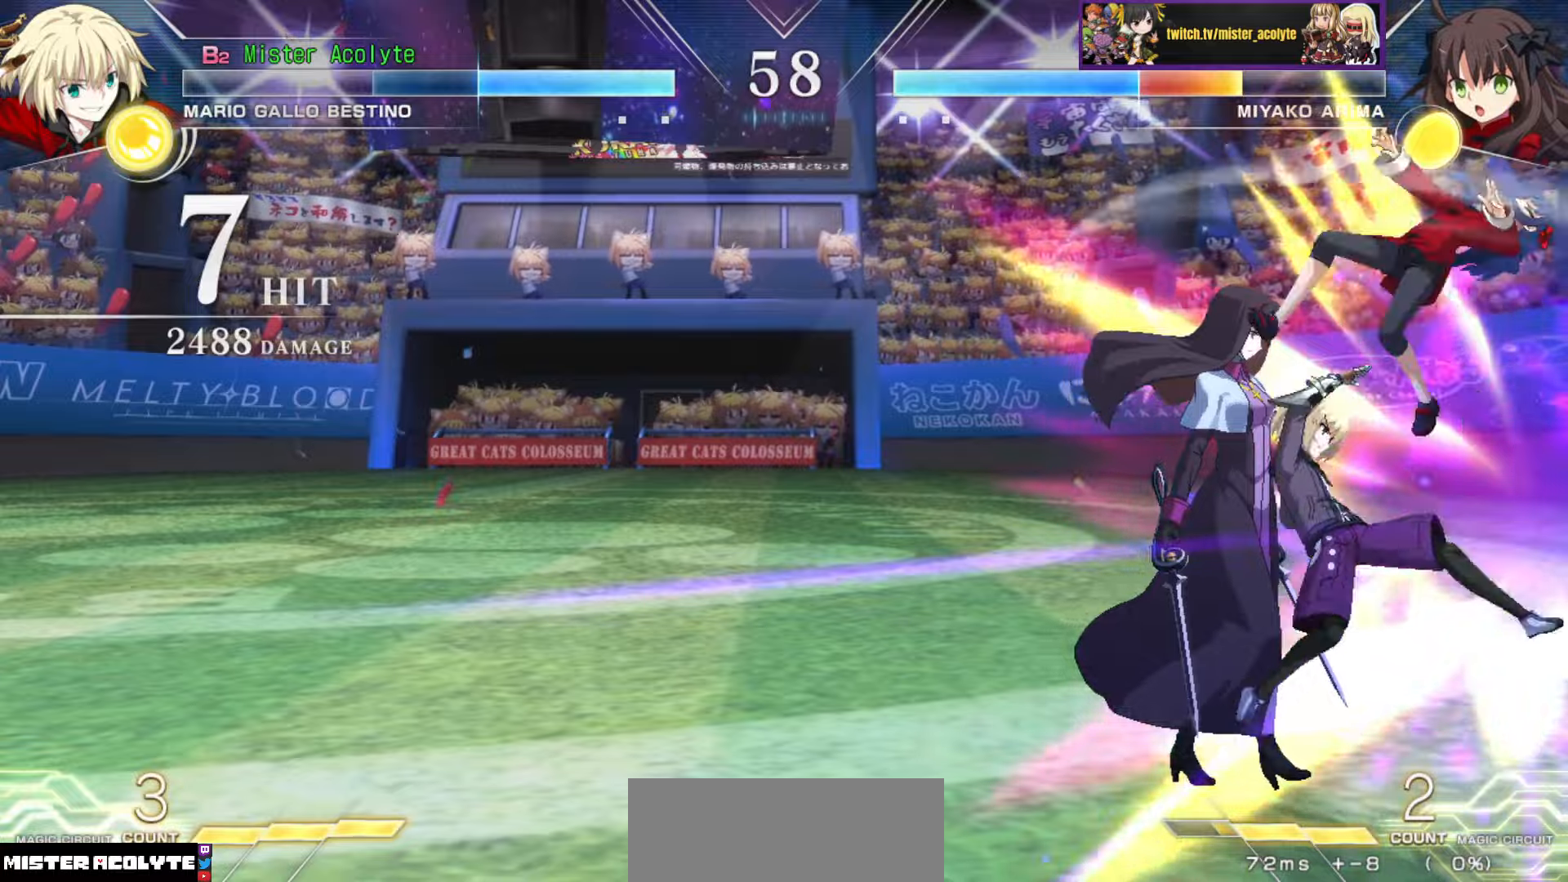
{"buttons": [], "events": [[150, "SQUARE", "down"], [250, "SQUARE", "up"]]}
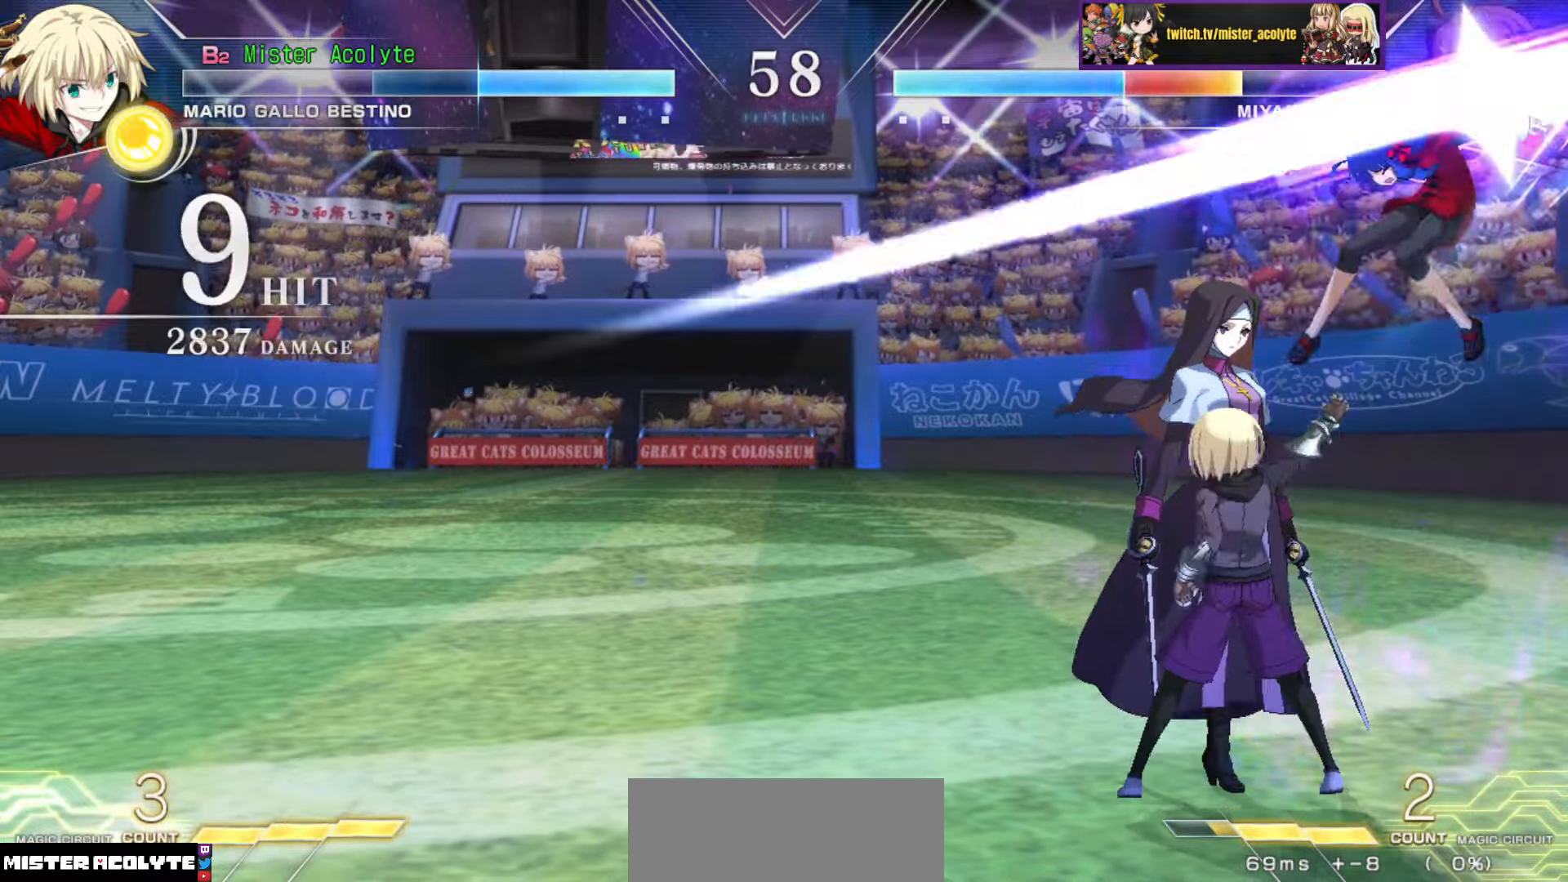
{"buttons": [], "events": [[266, "CIRCLE", "down"], [433, "CIRCLE", "up"]]}
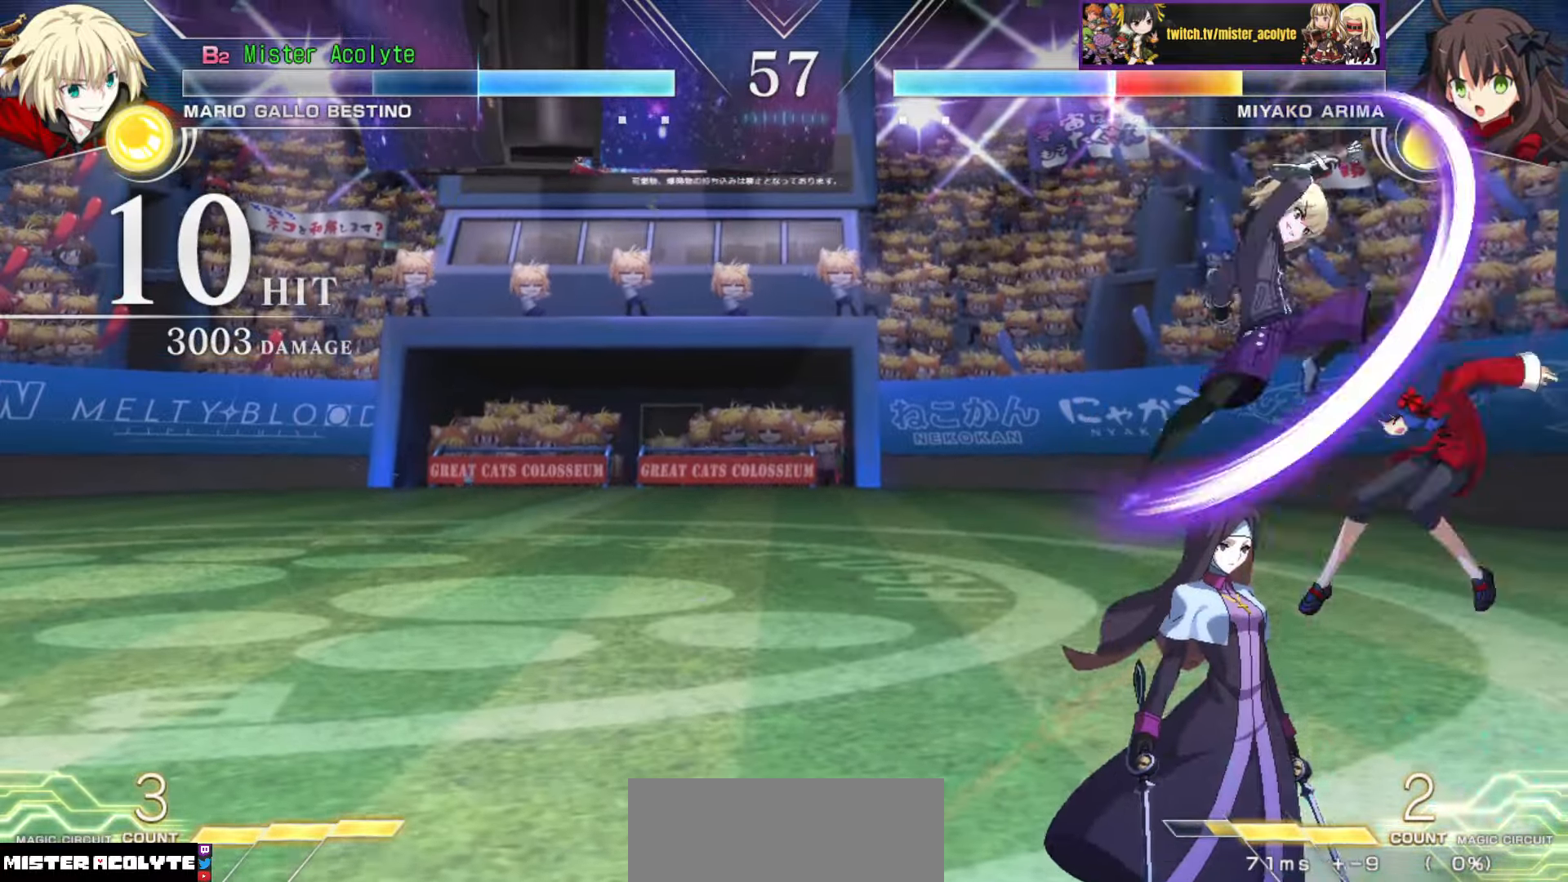
{"buttons": [], "events": [[166, "TRIANGLE", "down"], [283, "TRIANGLE", "up"], [416, "CIRCLE", "down"], [416, "TRIANGLE", "down"], [500, "CIRCLE", "up"], [500, "TRIANGLE", "up"]]}
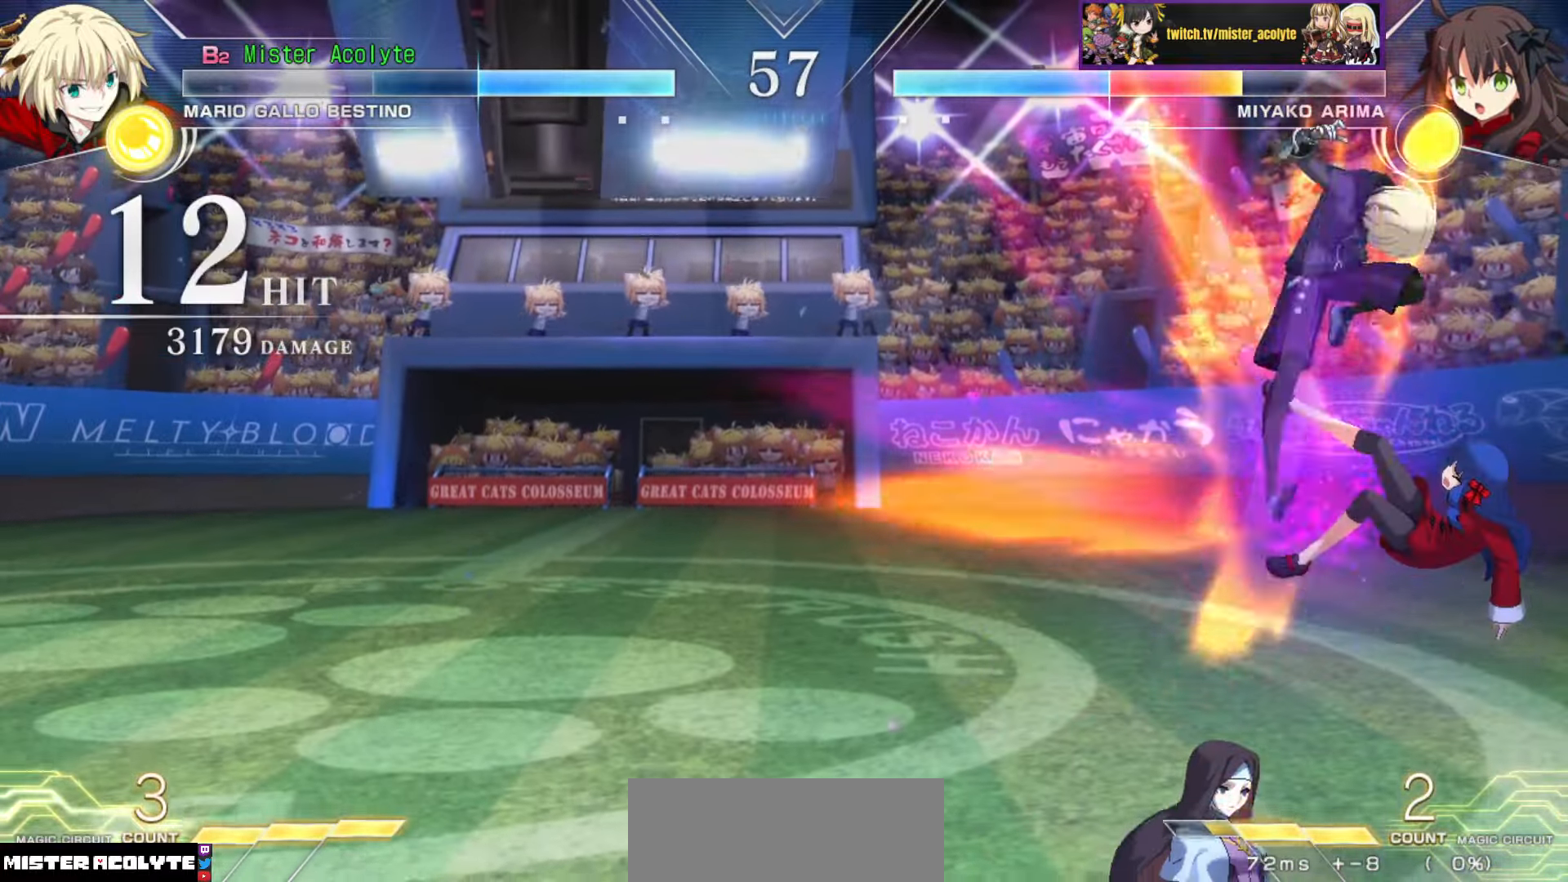
{"buttons": [], "events": []}
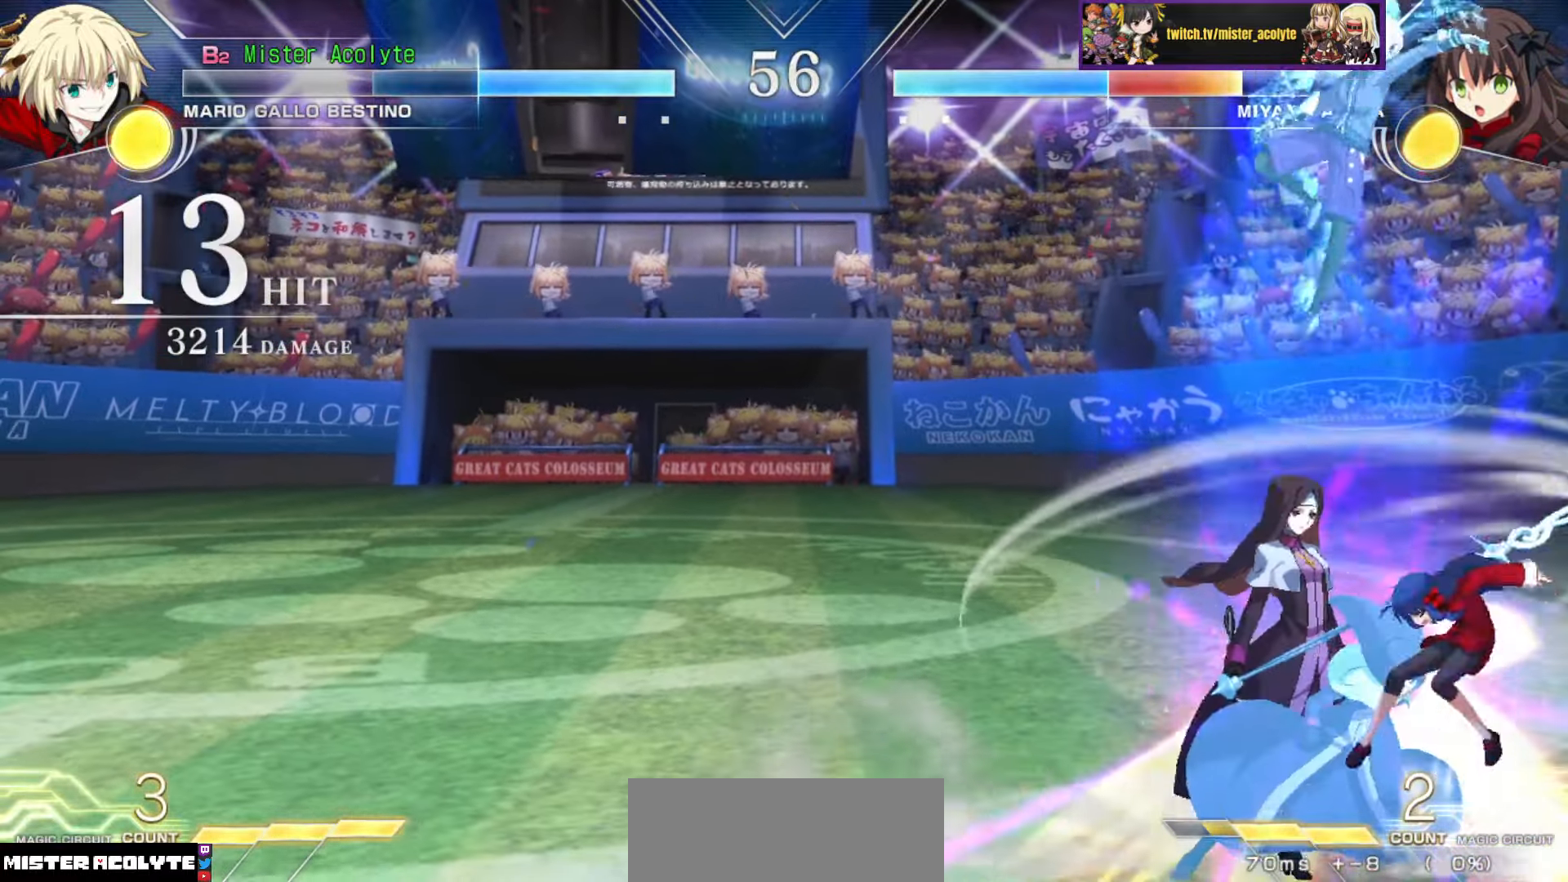
{"buttons": ["TRIANGLE"], "events": [[483, "TRIANGLE", "down"]]}
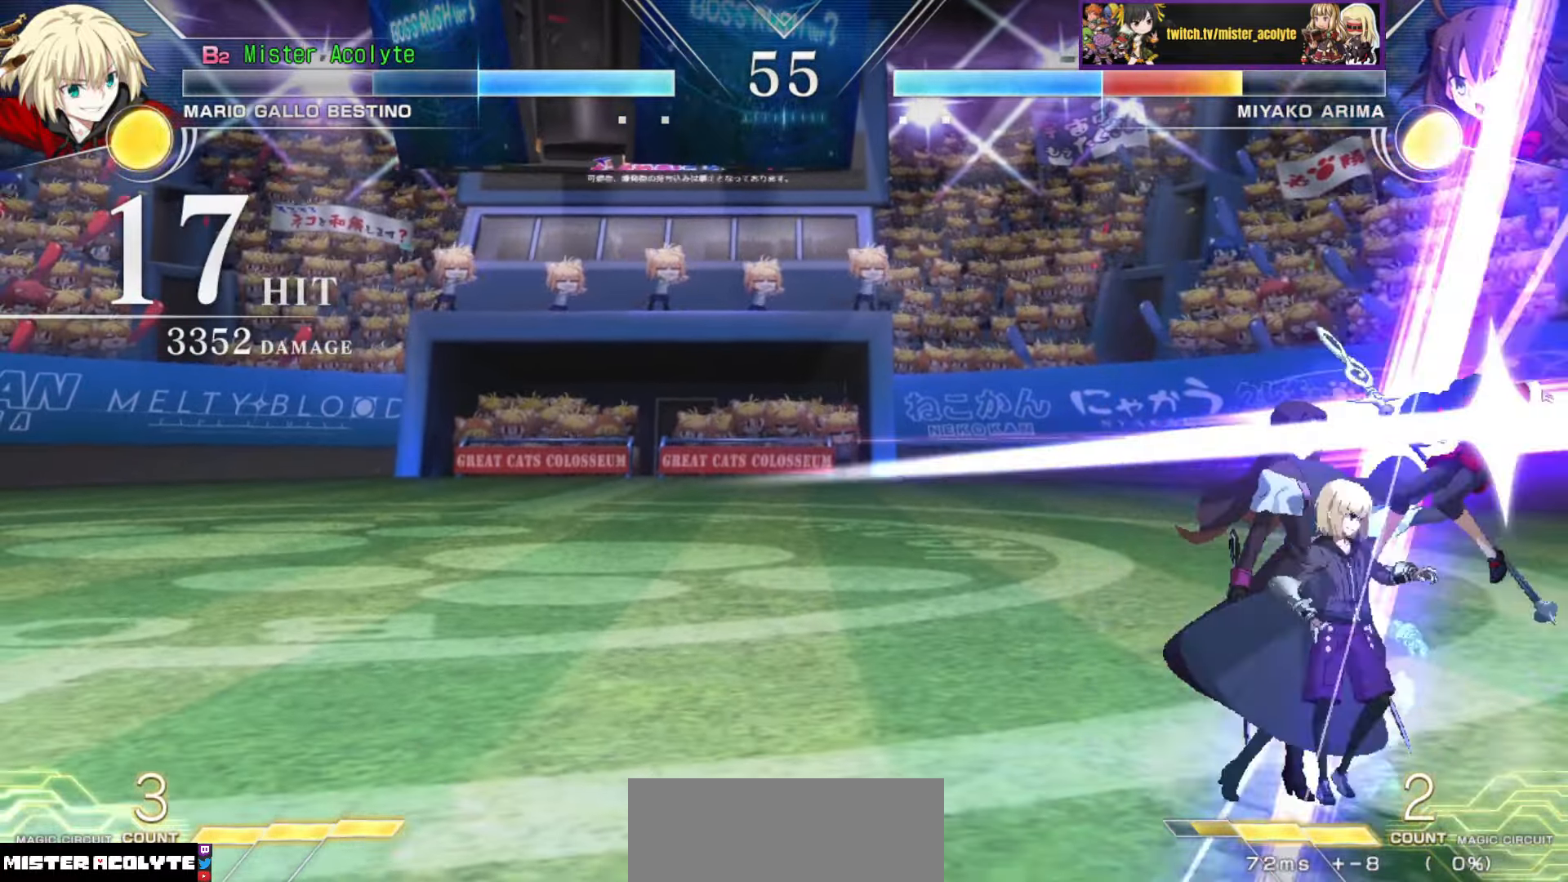
{"buttons": ["TRIANGLE"], "events": [[33, "TRIANGLE", "up"], [150, "TRIANGLE", "down"], [216, "TRIANGLE", "up"], [316, "TRIANGLE", "down"], [383, "TRIANGLE", "up"], [466, "TRIANGLE", "down"]]}
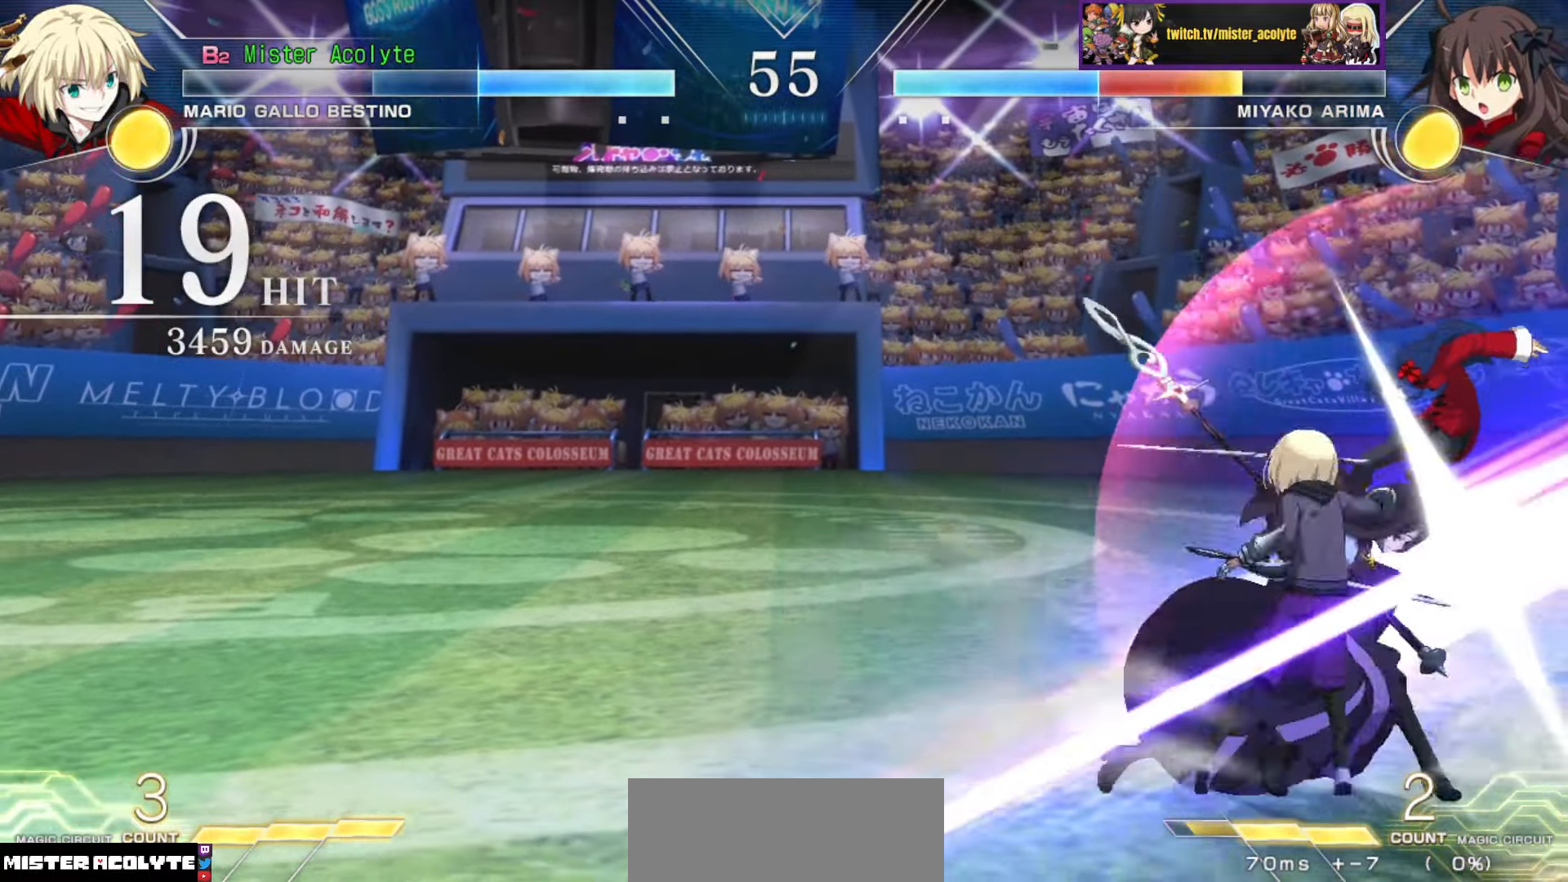
{"buttons": ["TRIANGLE"], "events": [[50, "TRIANGLE", "up"], [116, "TRIANGLE", "down"], [200, "TRIANGLE", "up"], [266, "TRIANGLE", "down"], [316, "TRIANGLE", "up"], [383, "TRIANGLE", "down"]]}
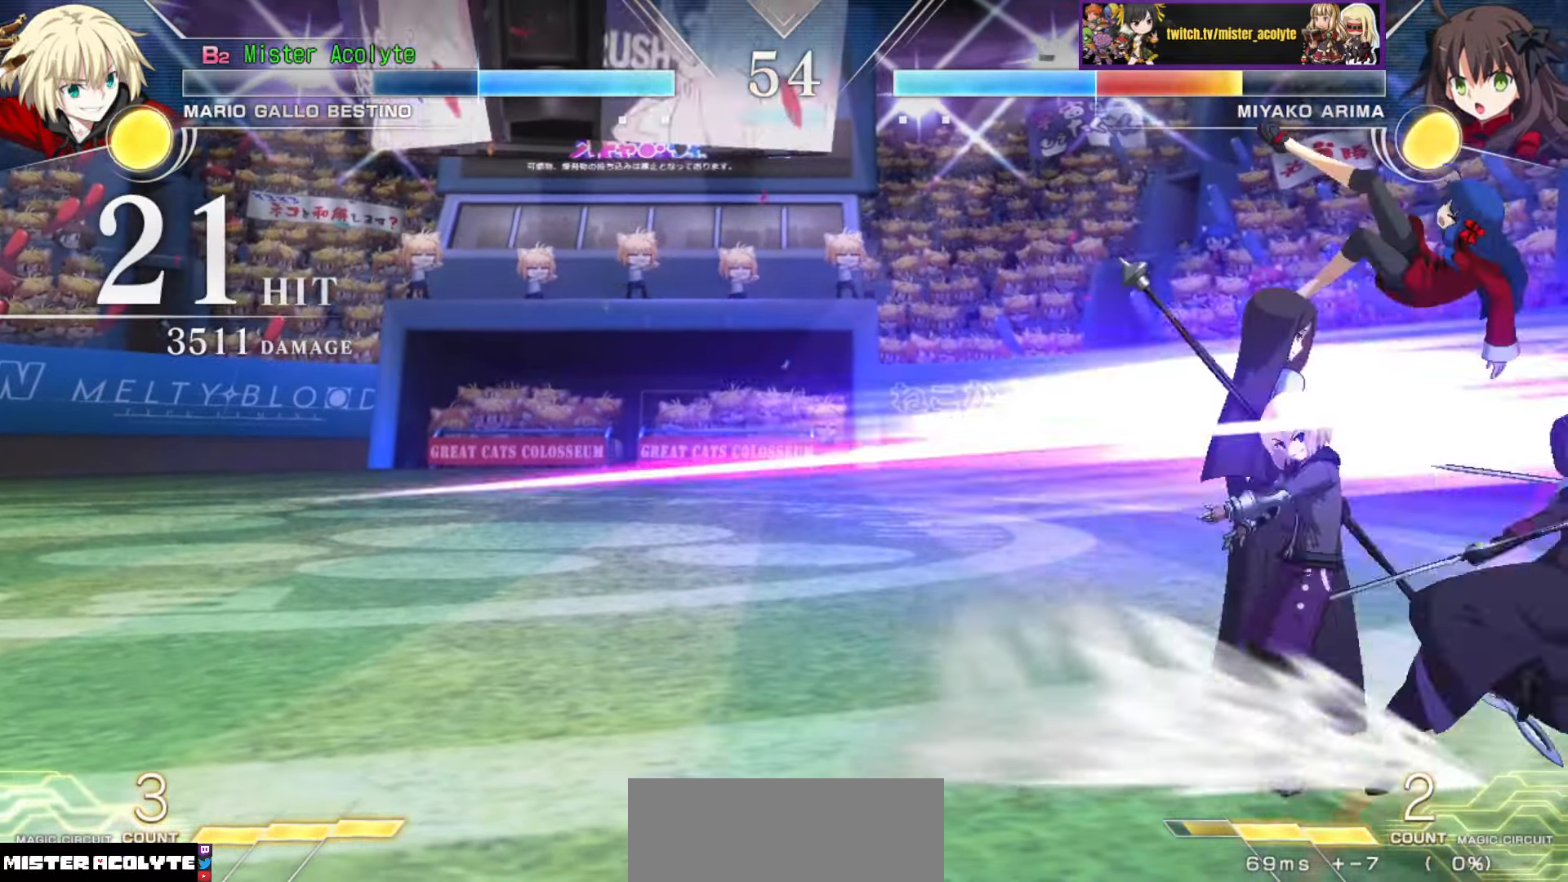
{"buttons": [], "events": [[16, "TRIANGLE", "up"], [166, "CIRCLE", "down"], [283, "CIRCLE", "up"]]}
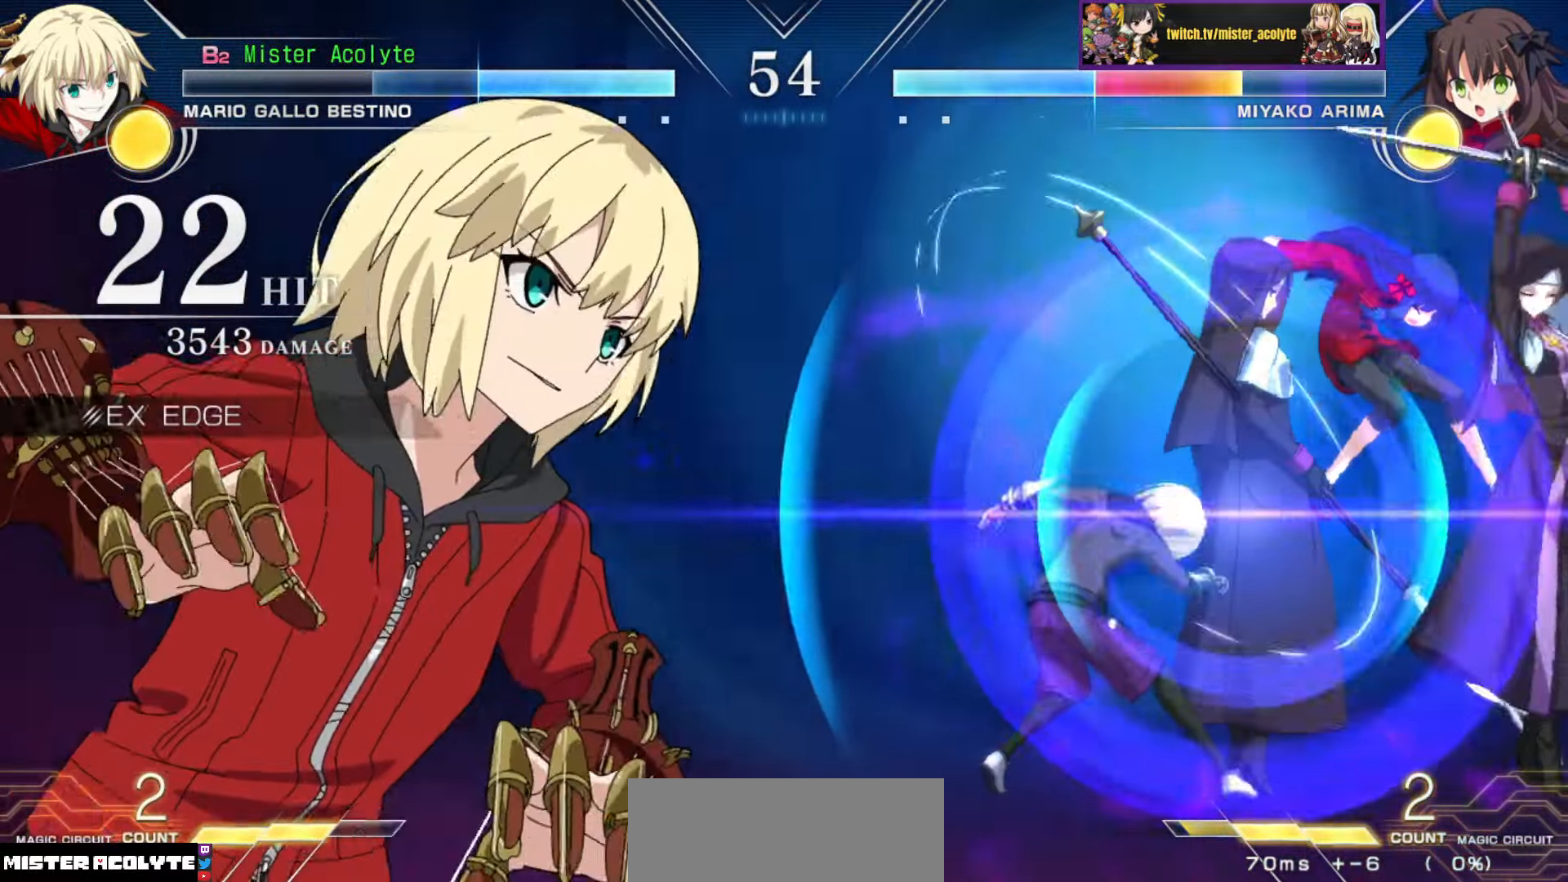
{"buttons": [], "events": []}
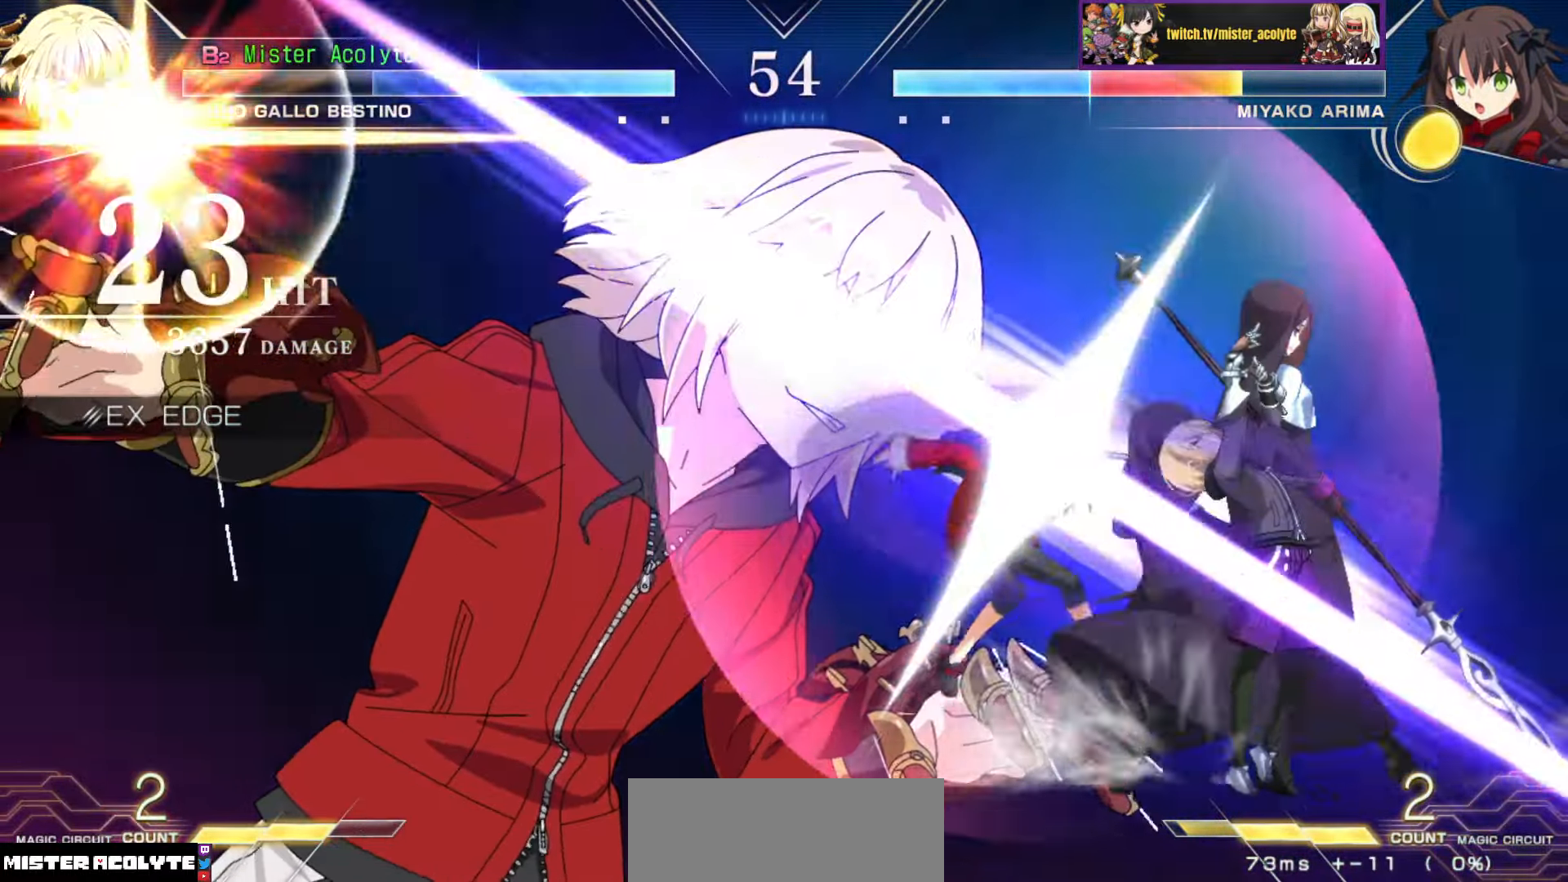
{"buttons": [], "events": []}